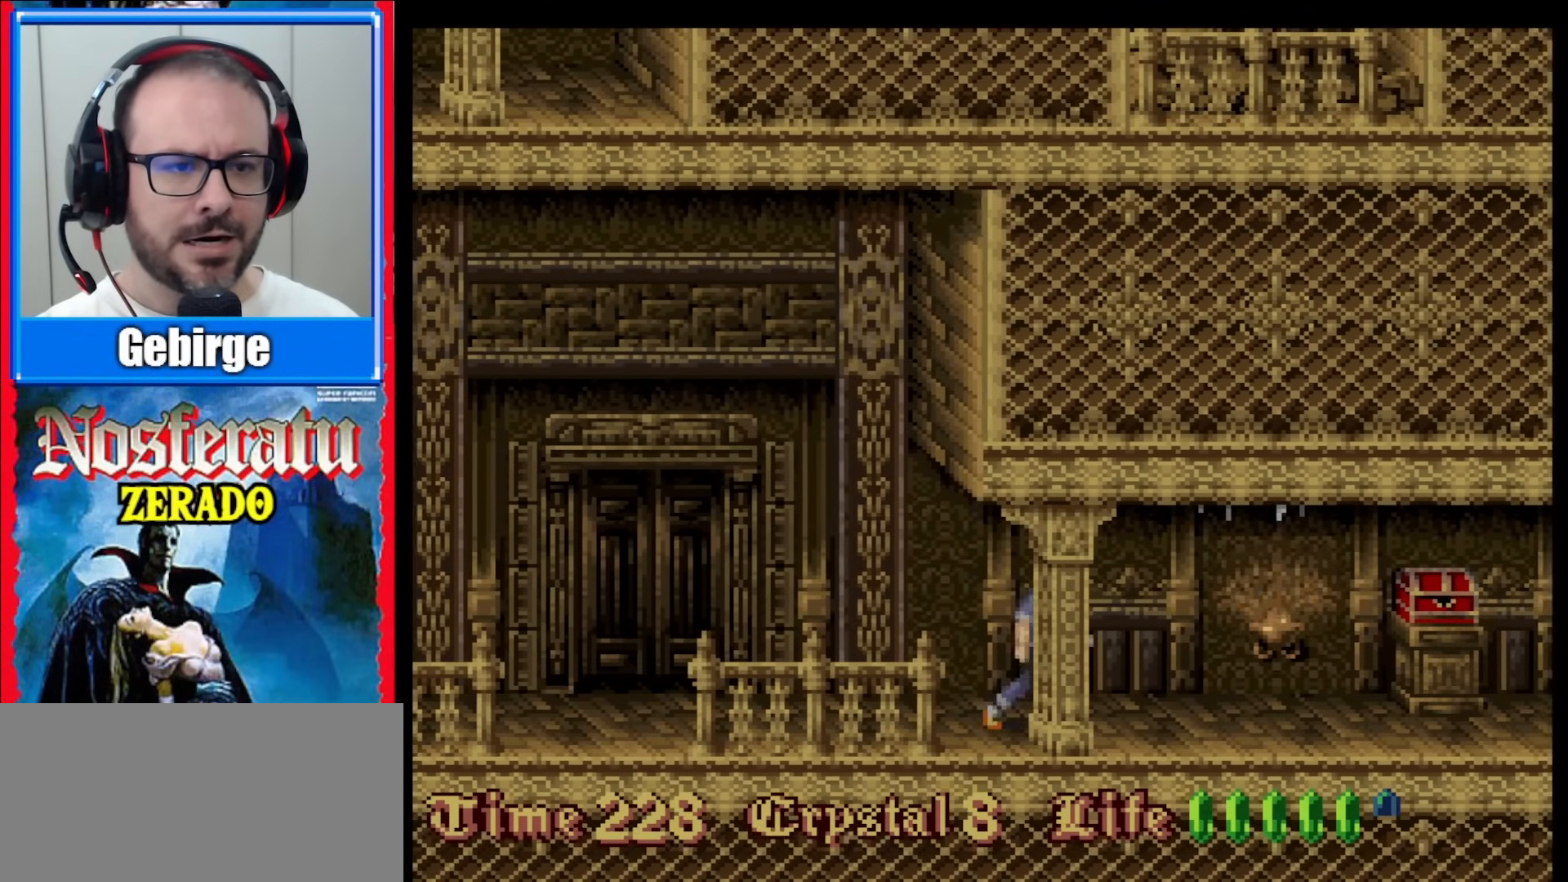
Gameplay with a controller (Nintendo layout); each line is a JSON object with the inputs held at the frame after it. "events" lists button and stick changes between this image and that frame as [ms after this image, input, new state], when the widget could be followed in between. Not read: L1 L3 R1 R3.
{"buttons": [], "events": [[217, "DPAD_RIGHT", "up"]]}
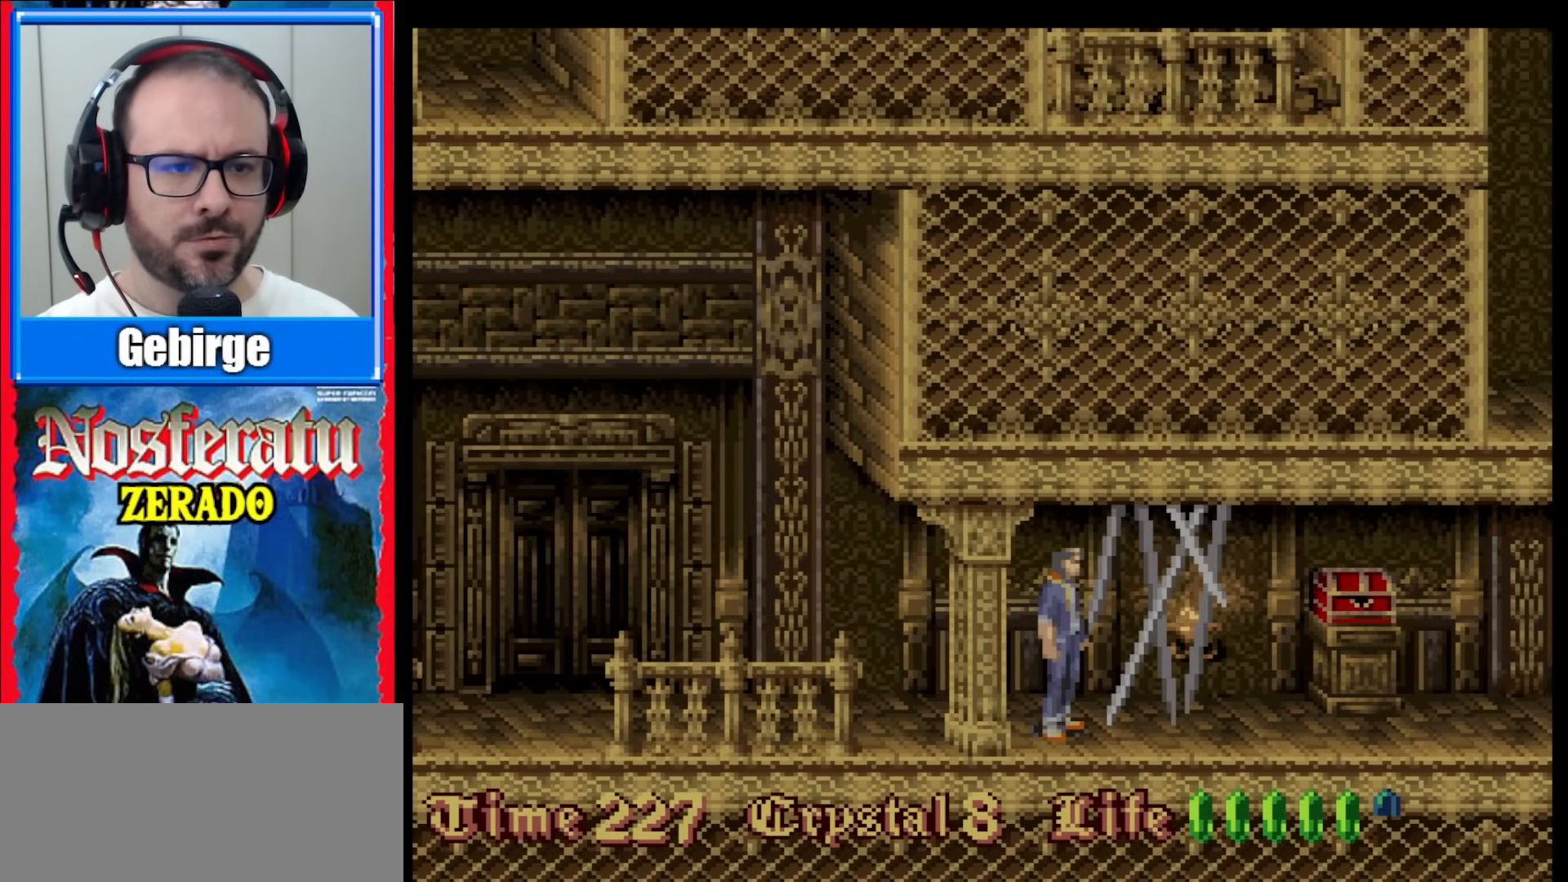
{"buttons": [], "events": []}
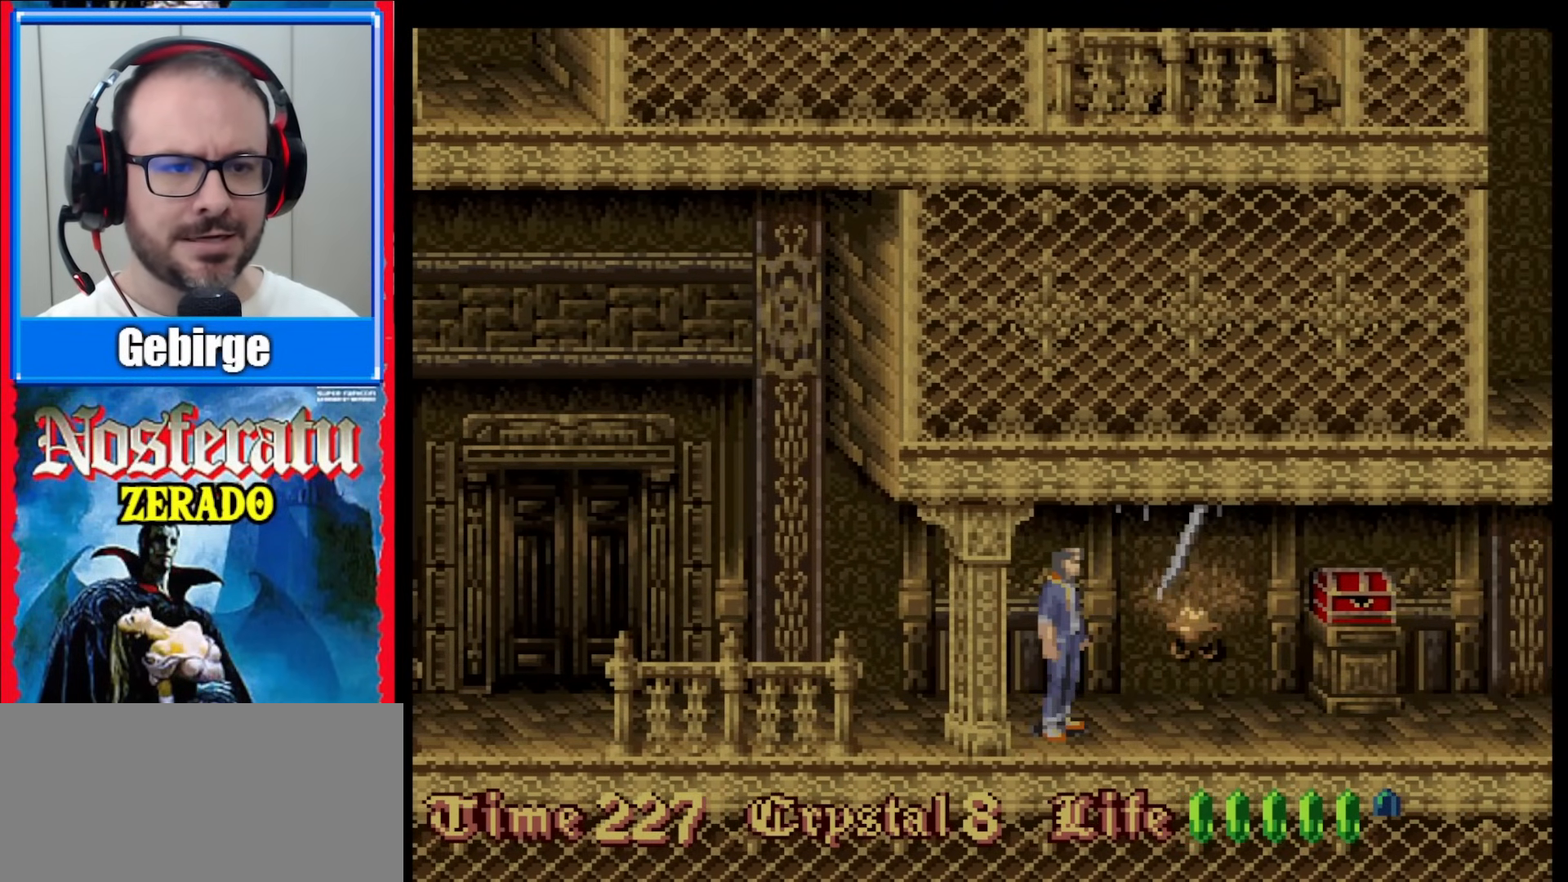
{"buttons": [], "events": []}
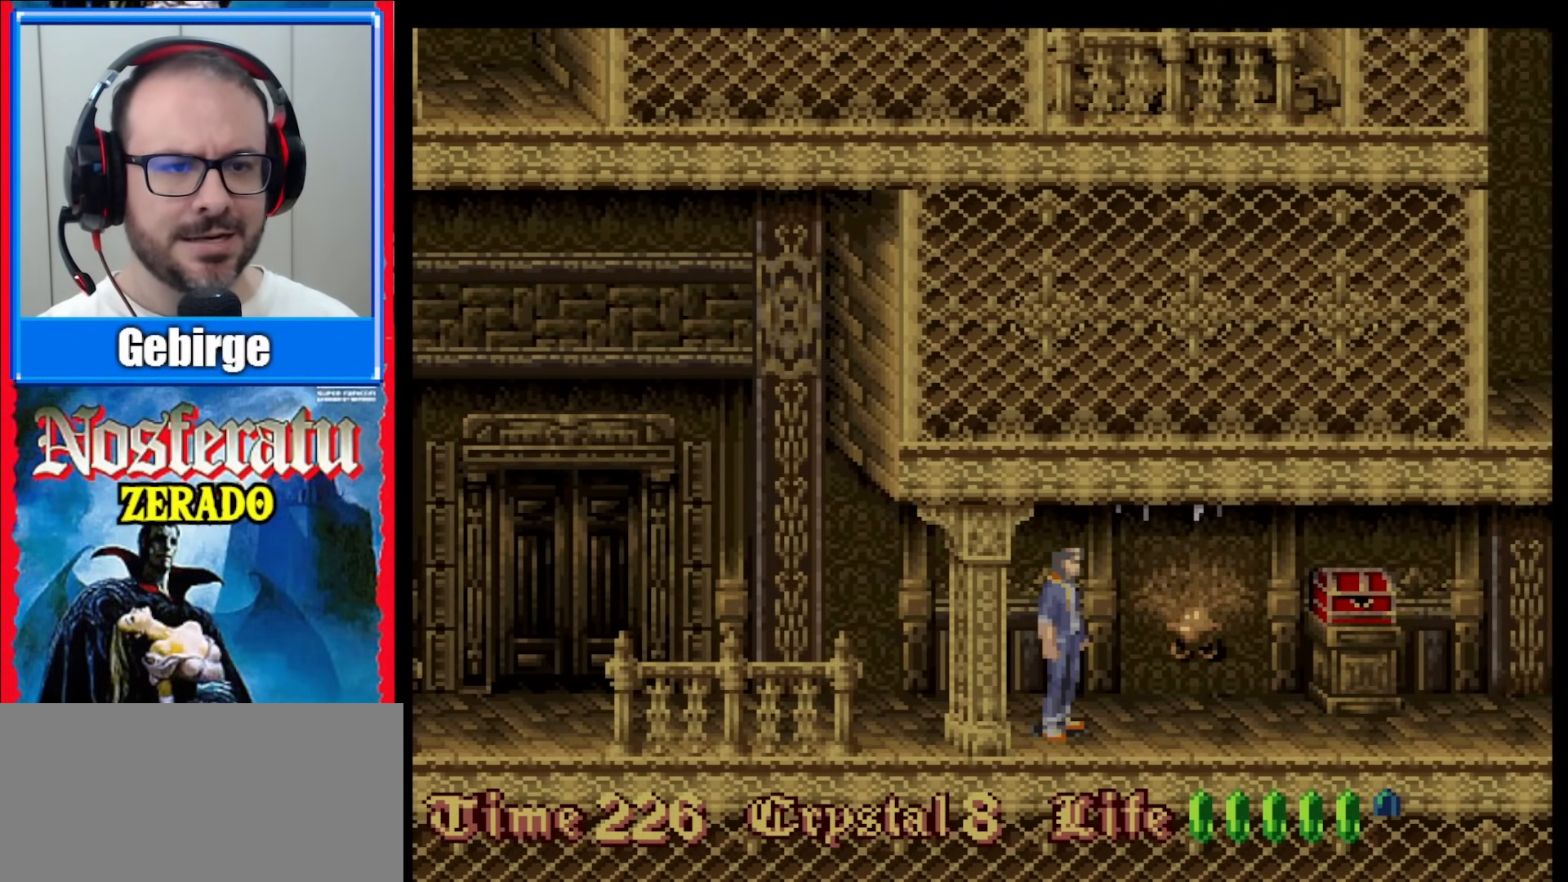
{"buttons": [], "events": []}
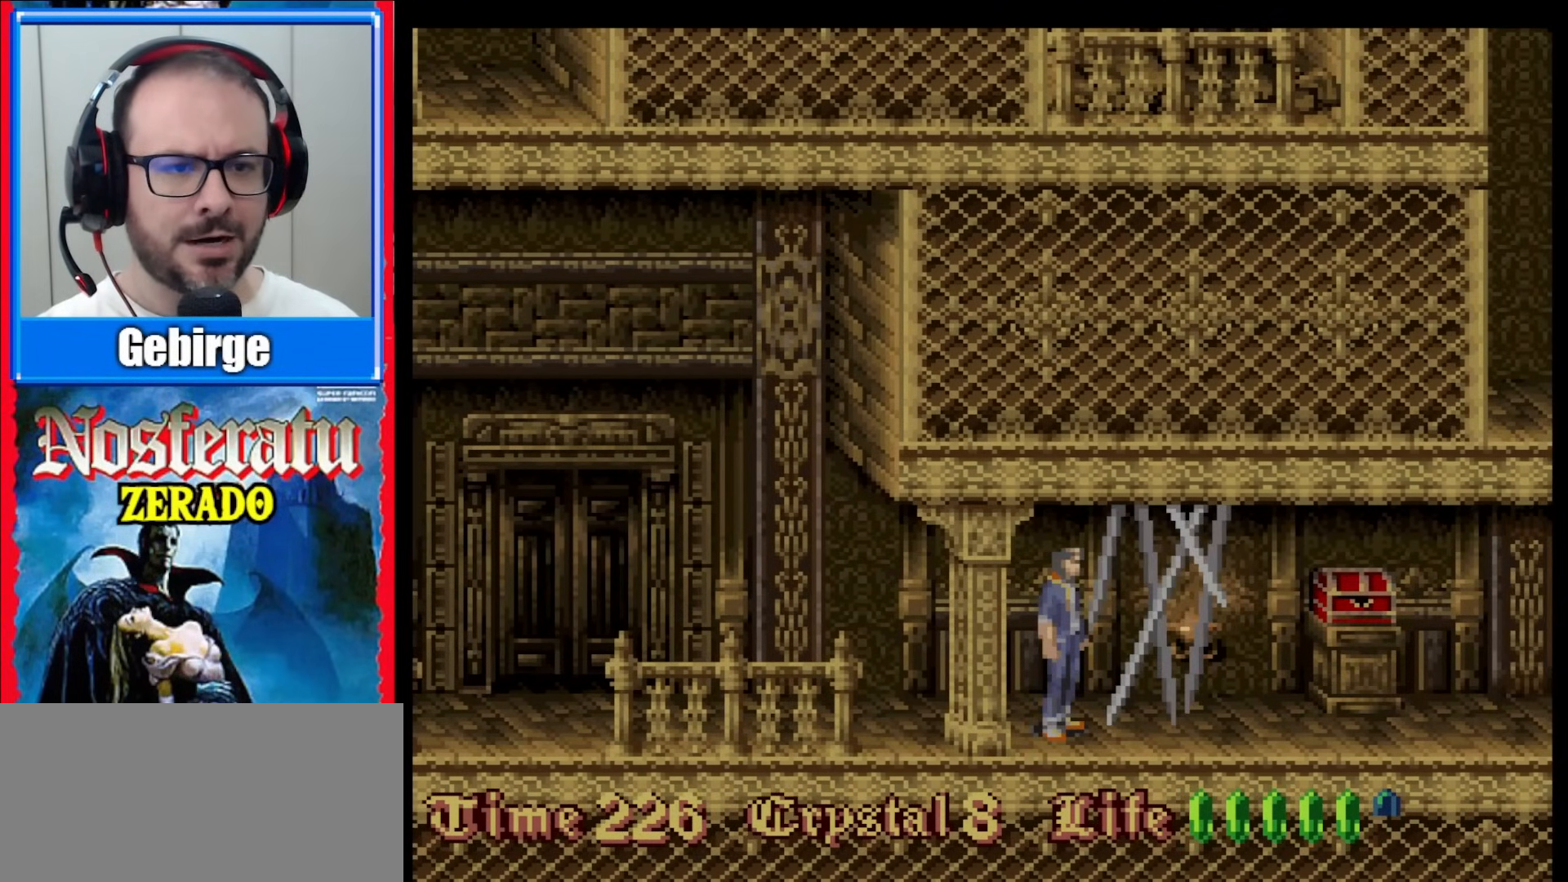
{"buttons": [], "events": []}
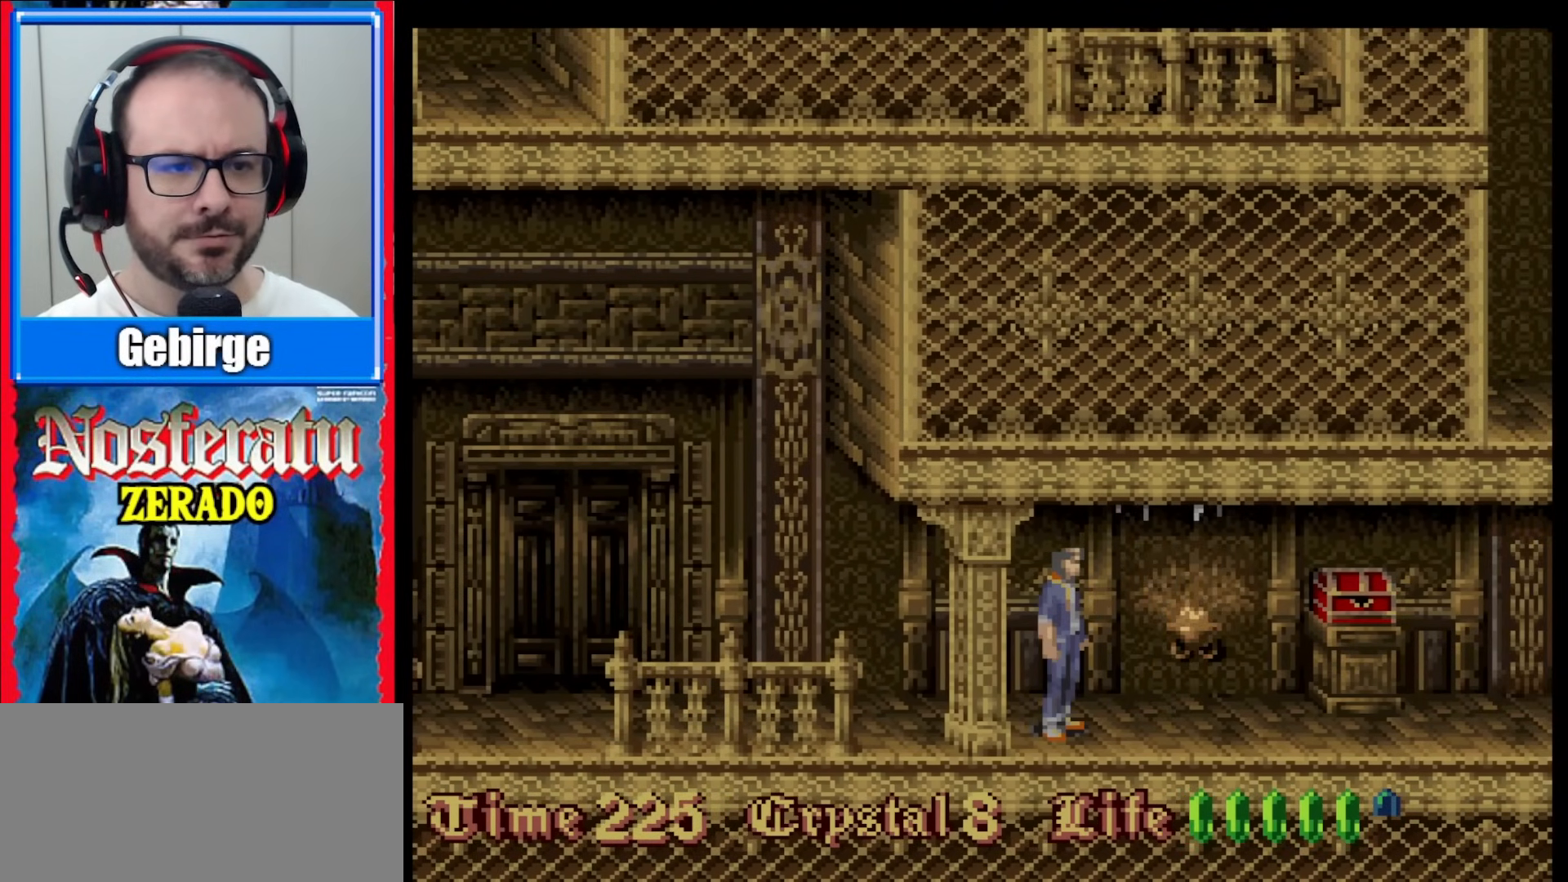
{"buttons": [], "events": []}
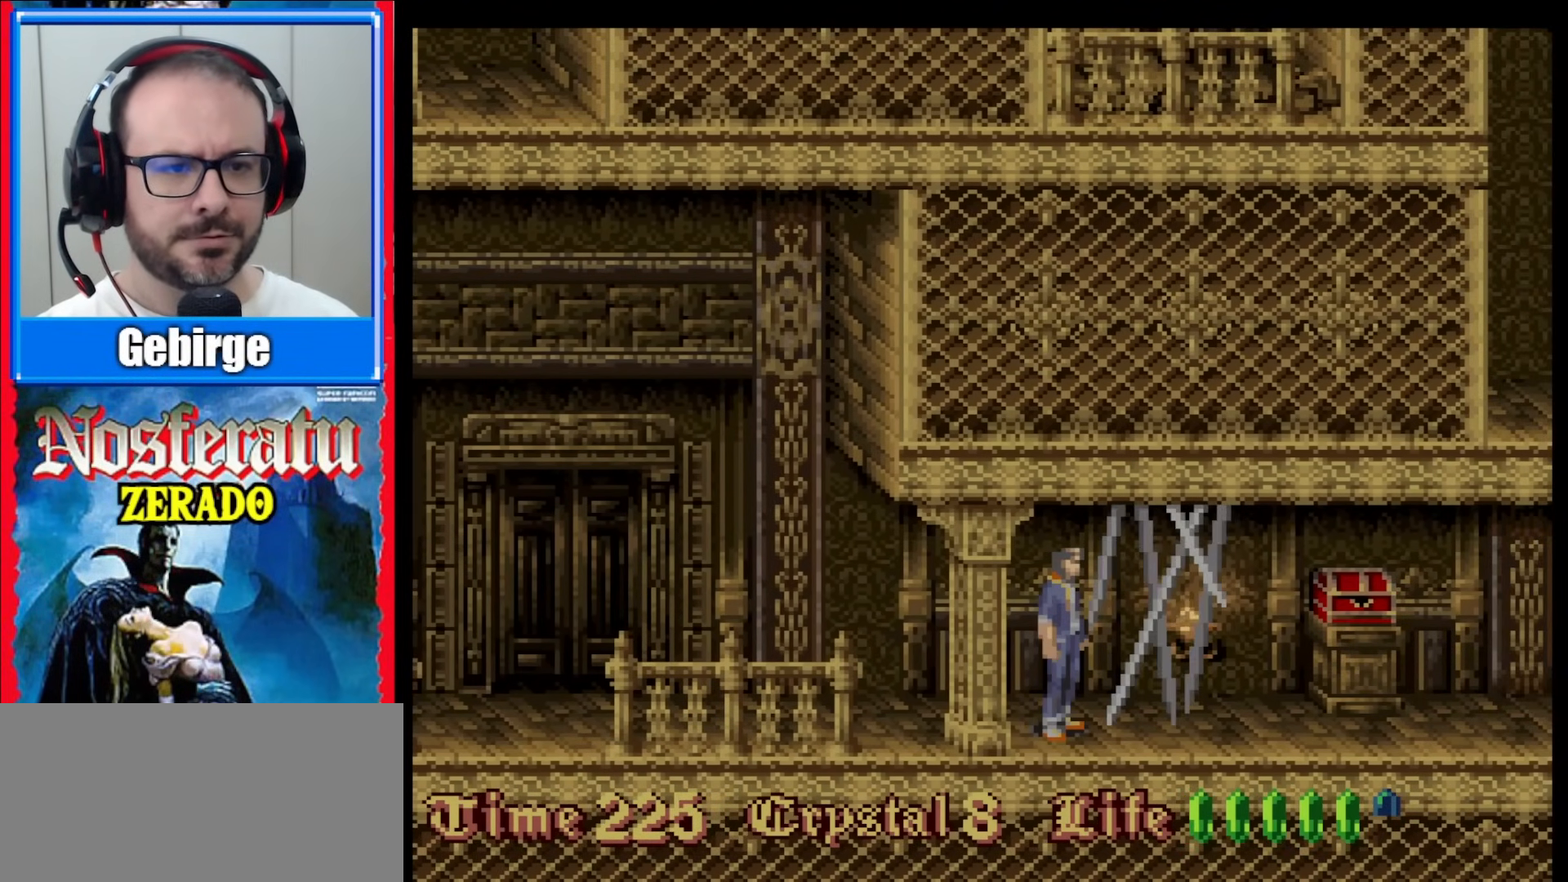
{"buttons": [], "events": [[233, "B", "down"], [233, "DPAD_RIGHT", "down"], [400, "B", "up"], [467, "DPAD_RIGHT", "up"]]}
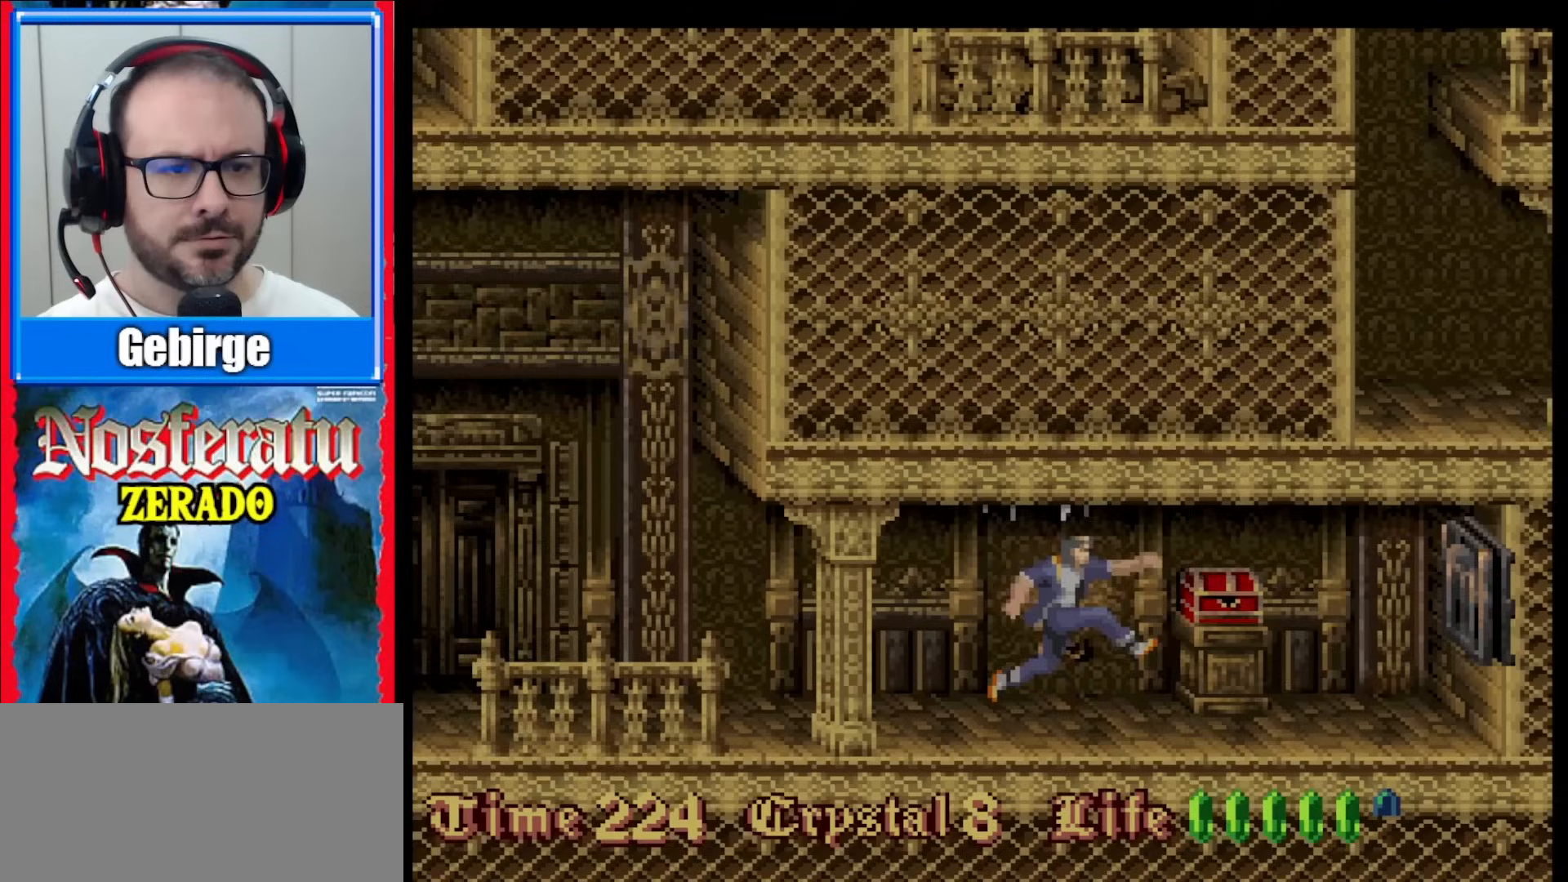
{"buttons": [], "events": []}
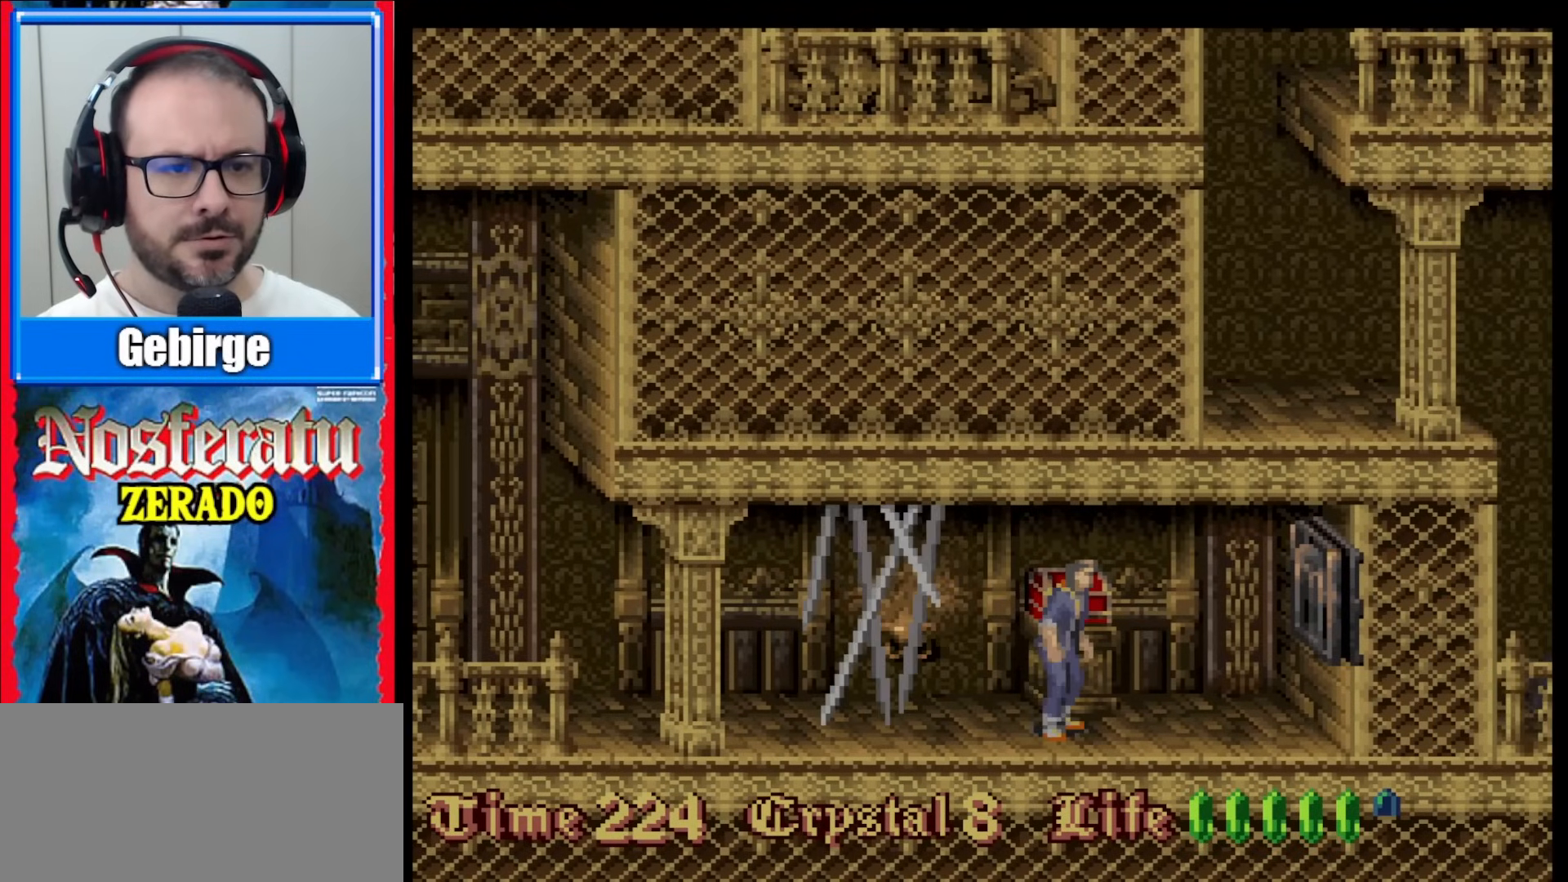
{"buttons": [], "events": [[300, "DPAD_UP", "down"], [467, "DPAD_UP", "up"]]}
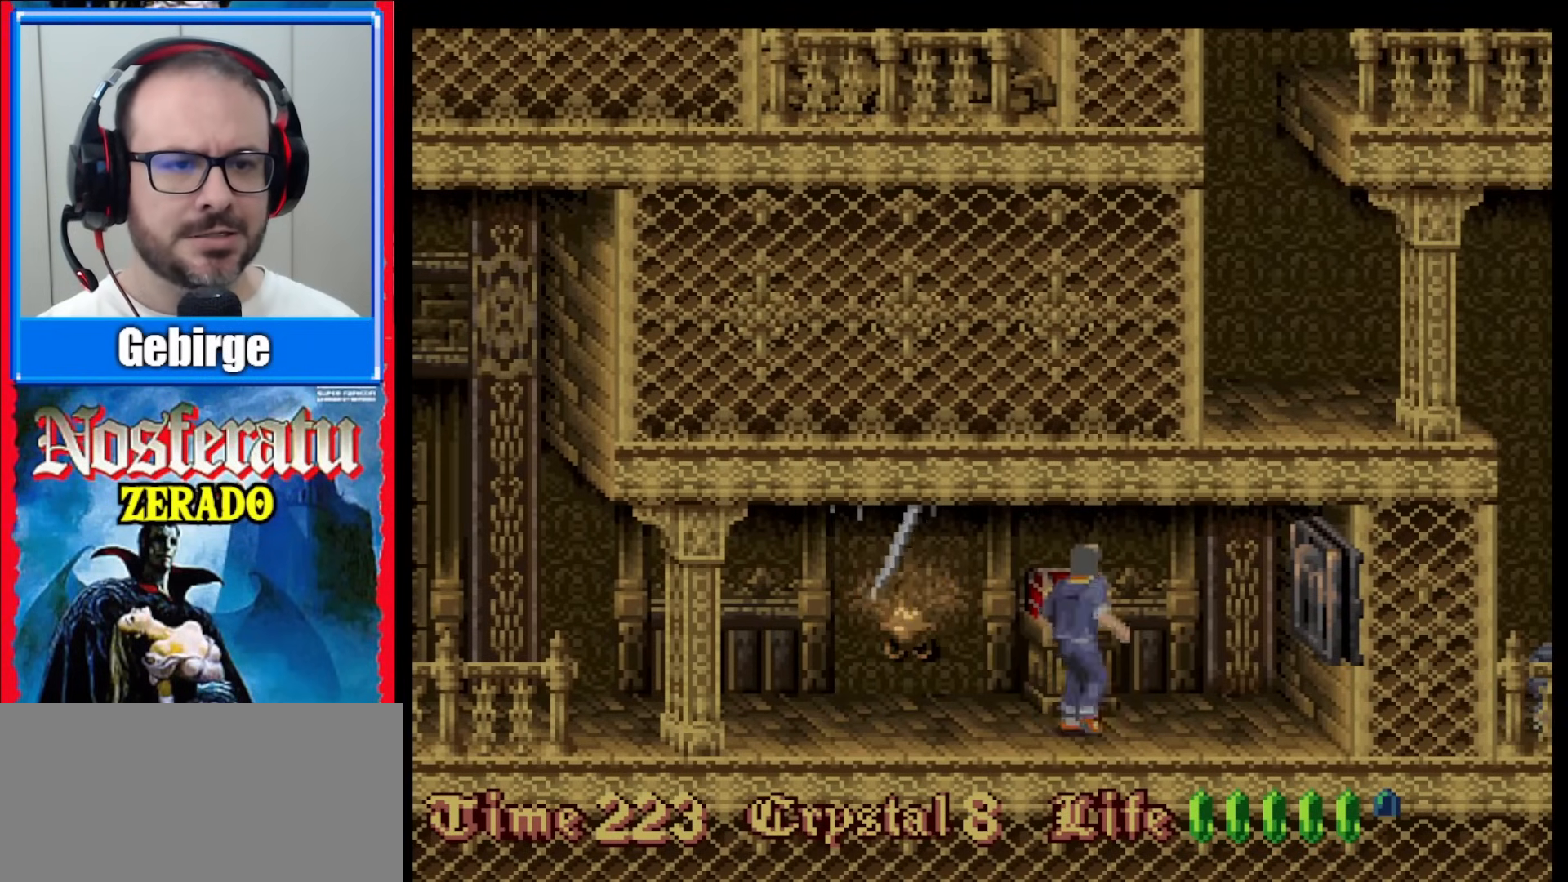
{"buttons": ["DPAD_UP"], "events": [[17, "DPAD_UP", "down"]]}
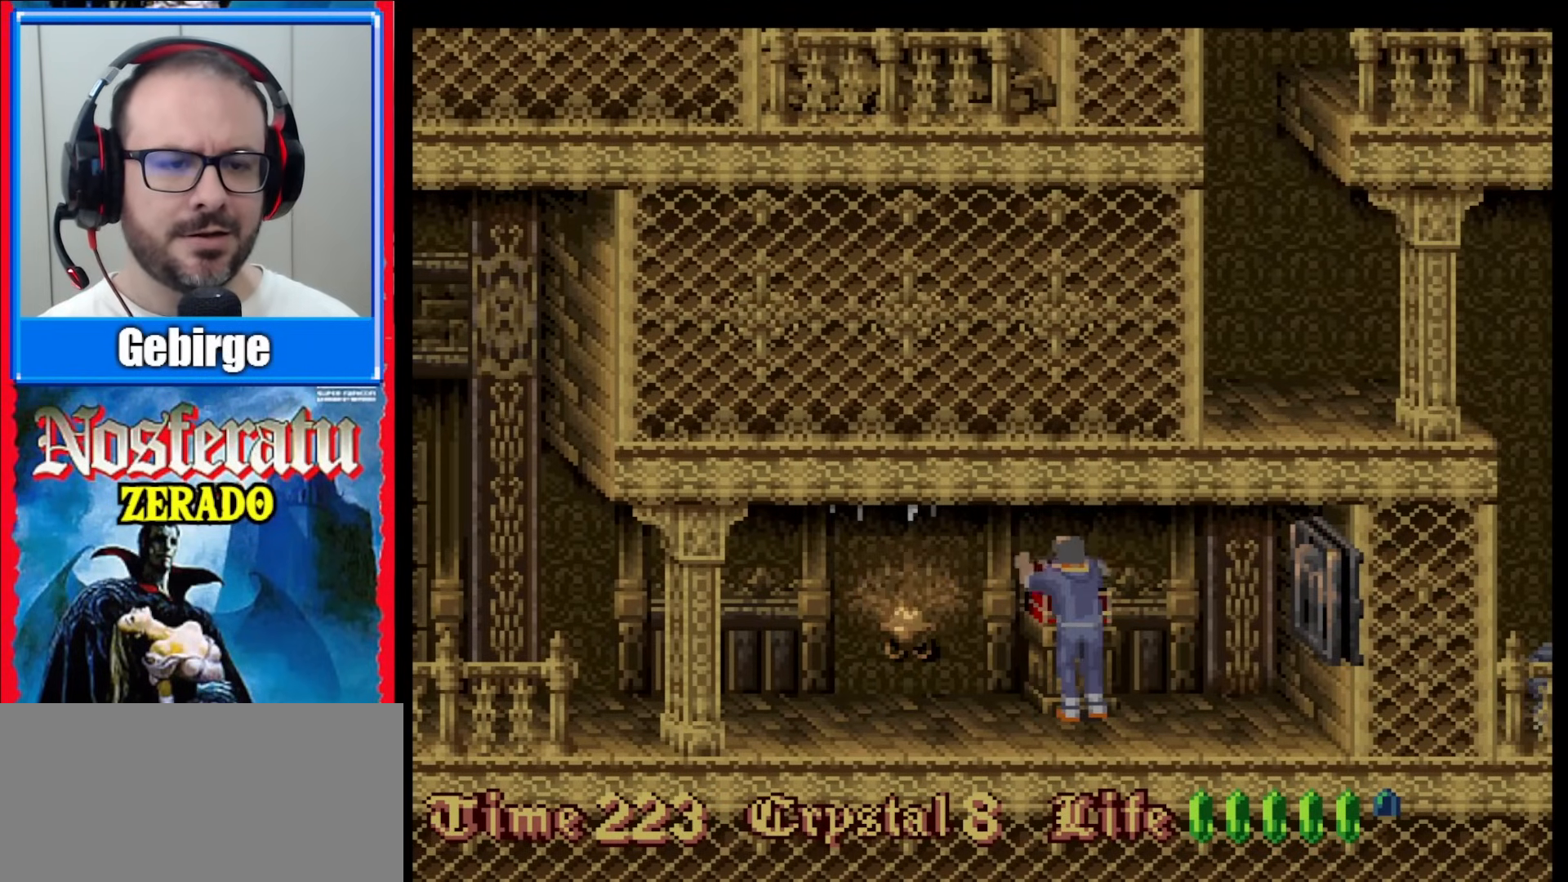
{"buttons": ["DPAD_UP"], "events": []}
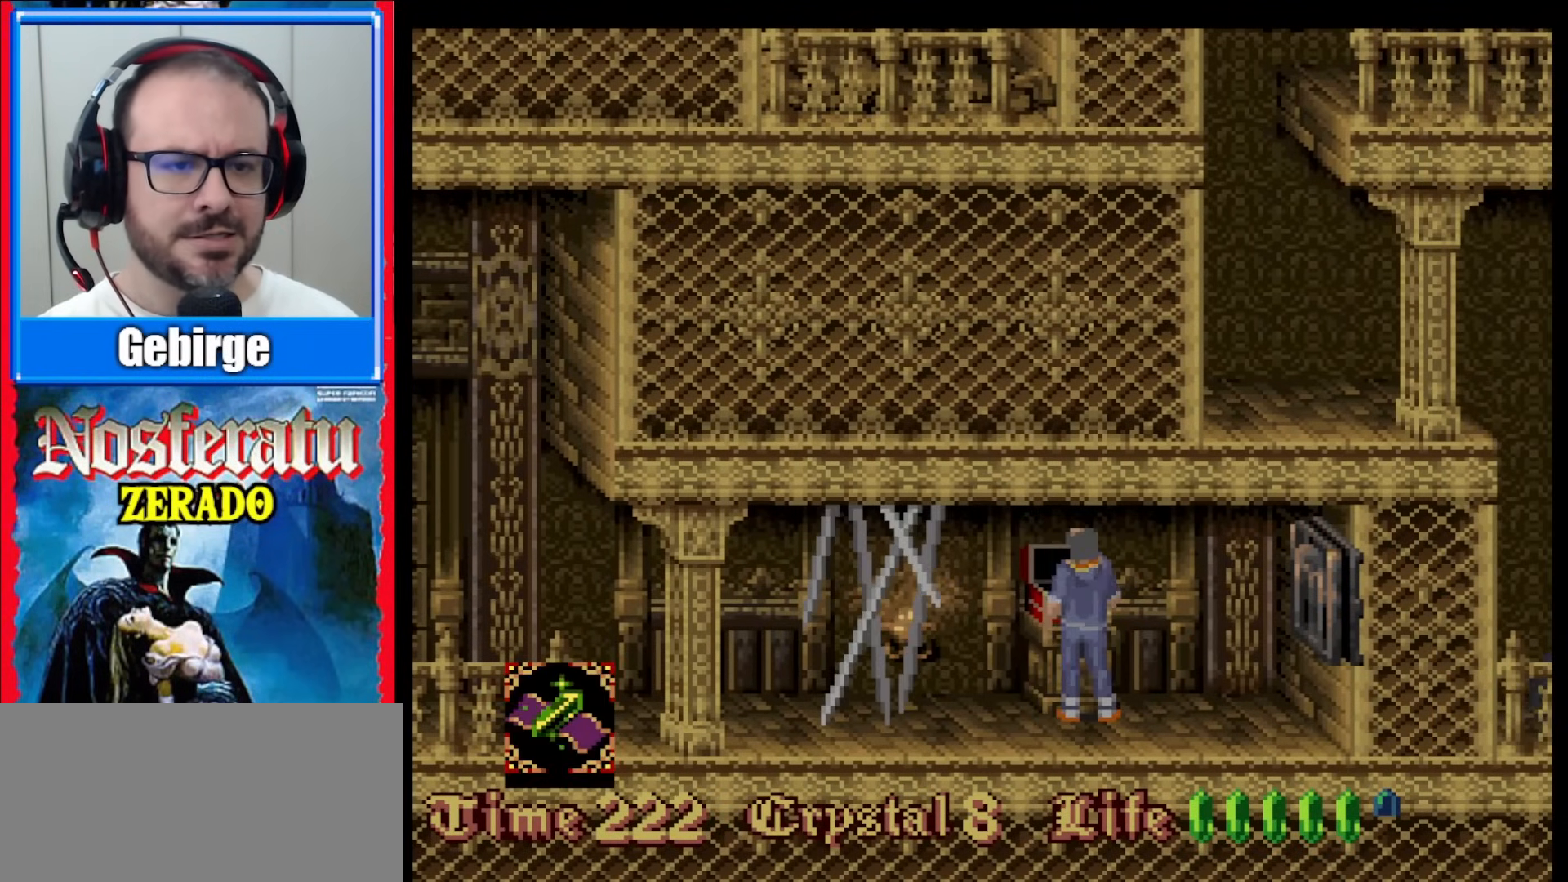
{"buttons": ["DPAD_UP"], "events": []}
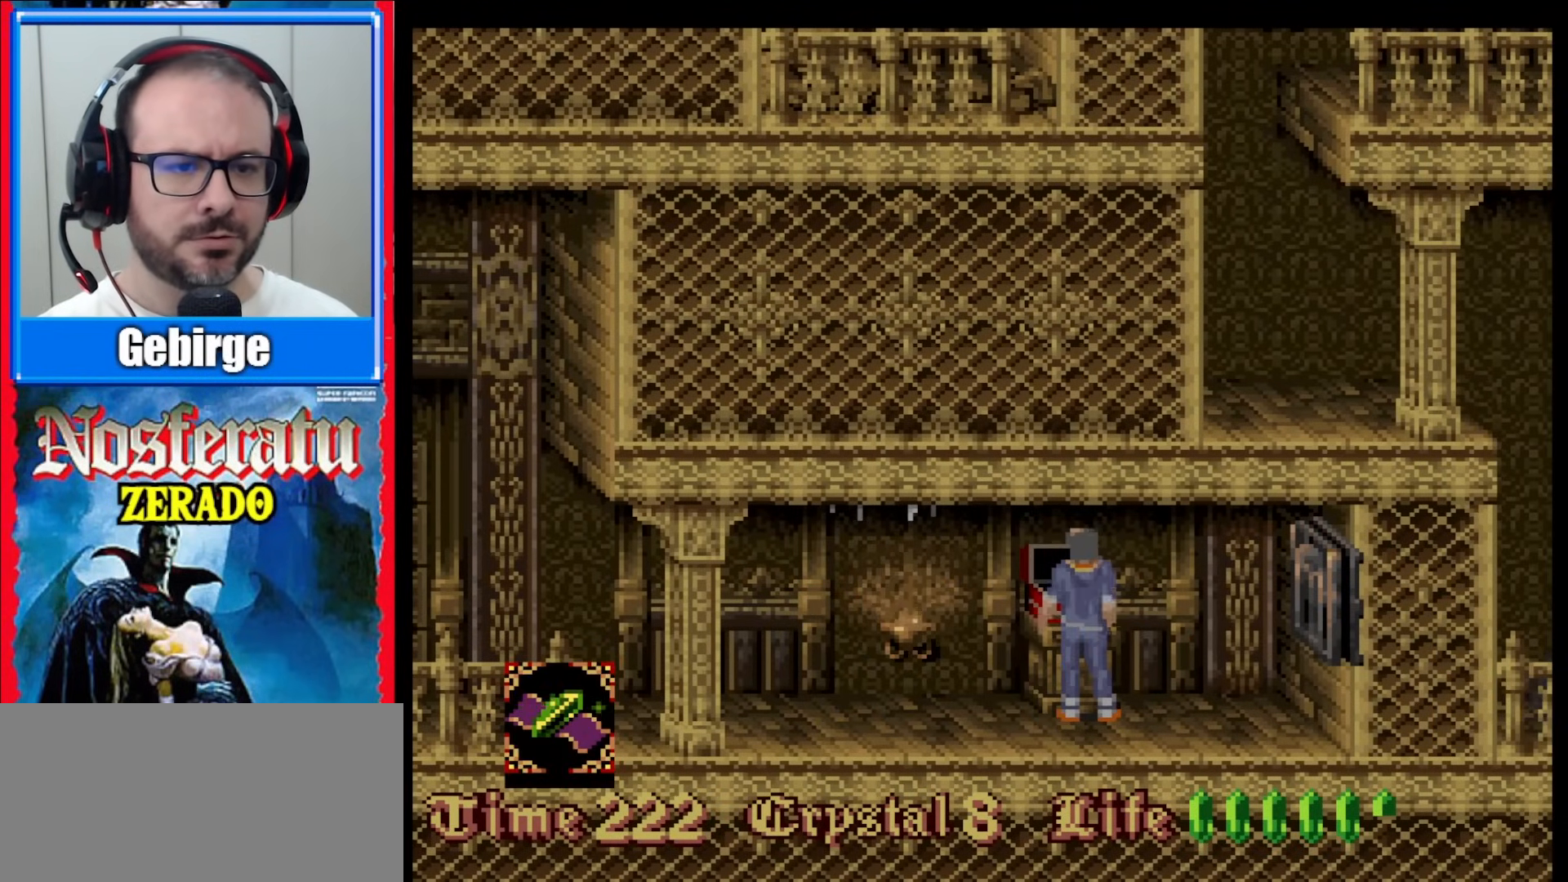
{"buttons": [], "events": [[500, "DPAD_UP", "up"]]}
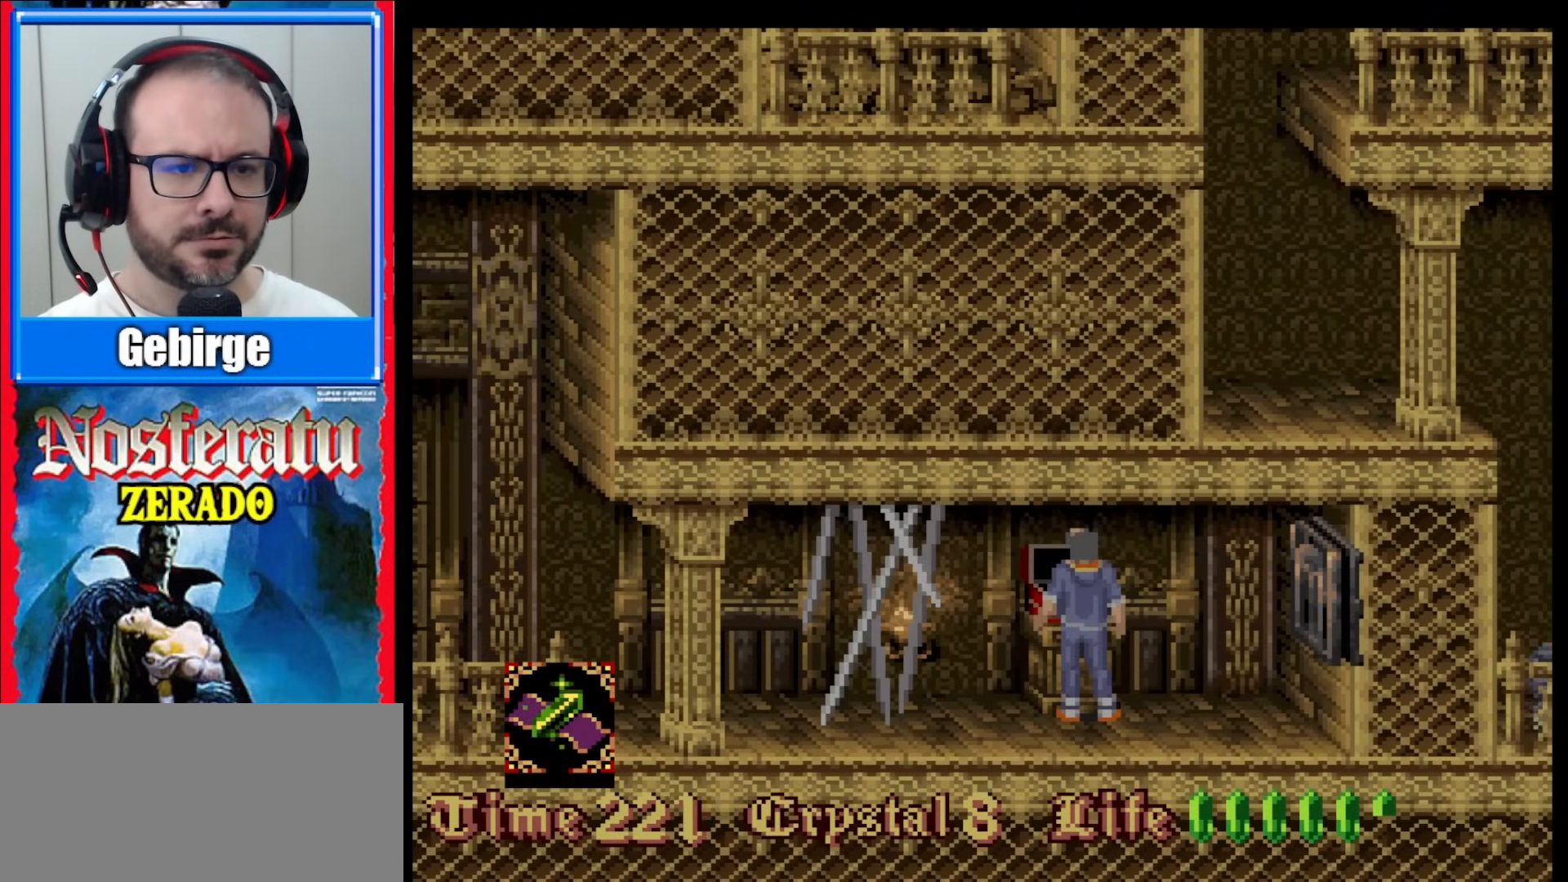
{"buttons": ["DPAD_RIGHT"], "events": [[17, "DPAD_RIGHT", "down"]]}
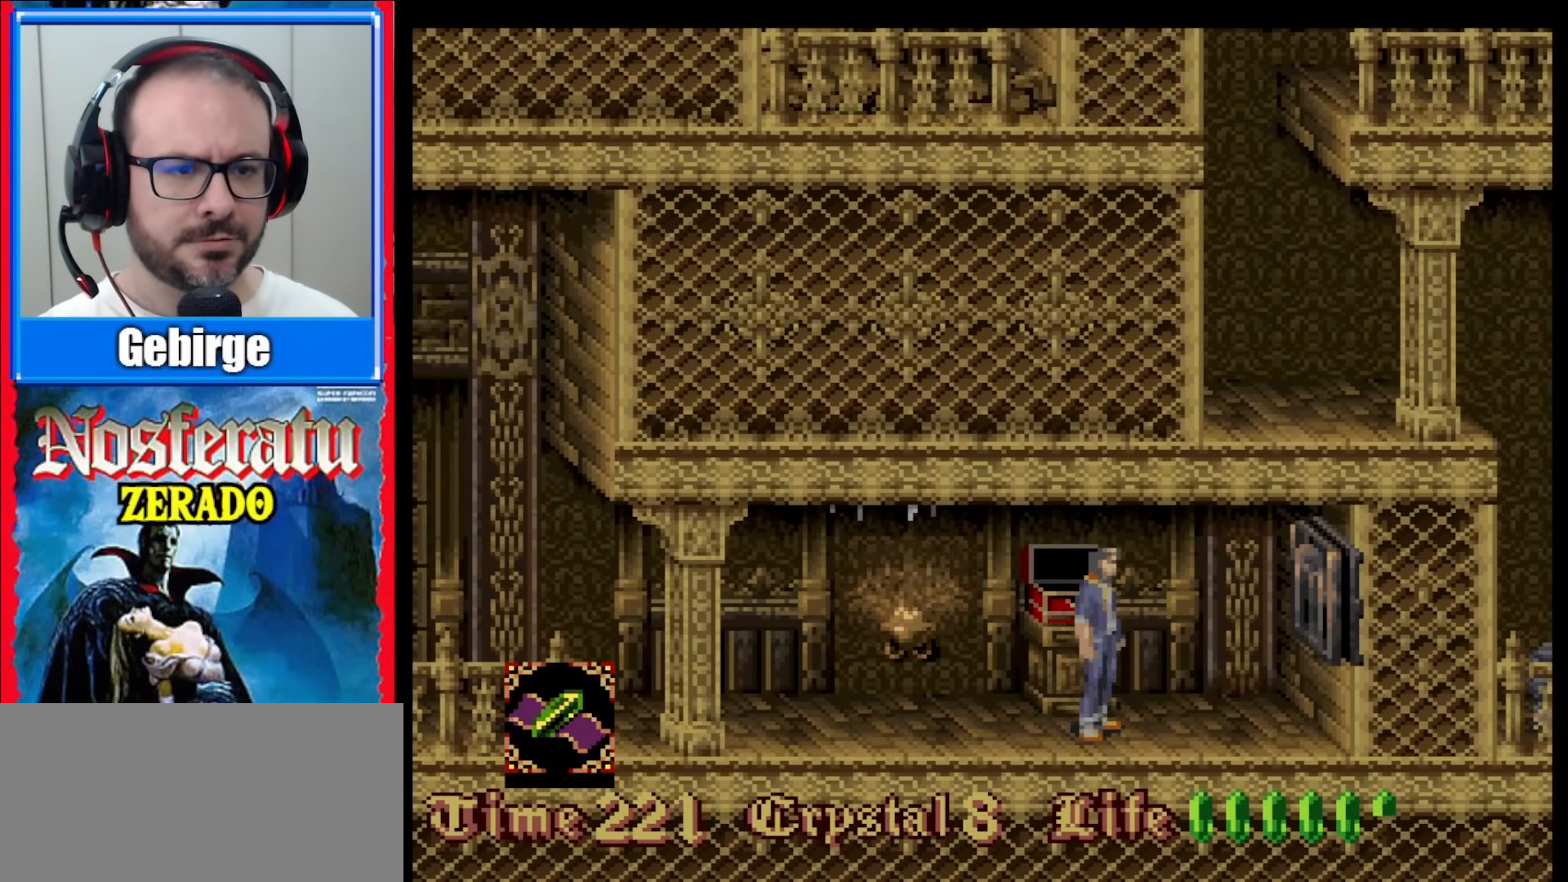
{"buttons": ["DPAD_RIGHT"], "events": []}
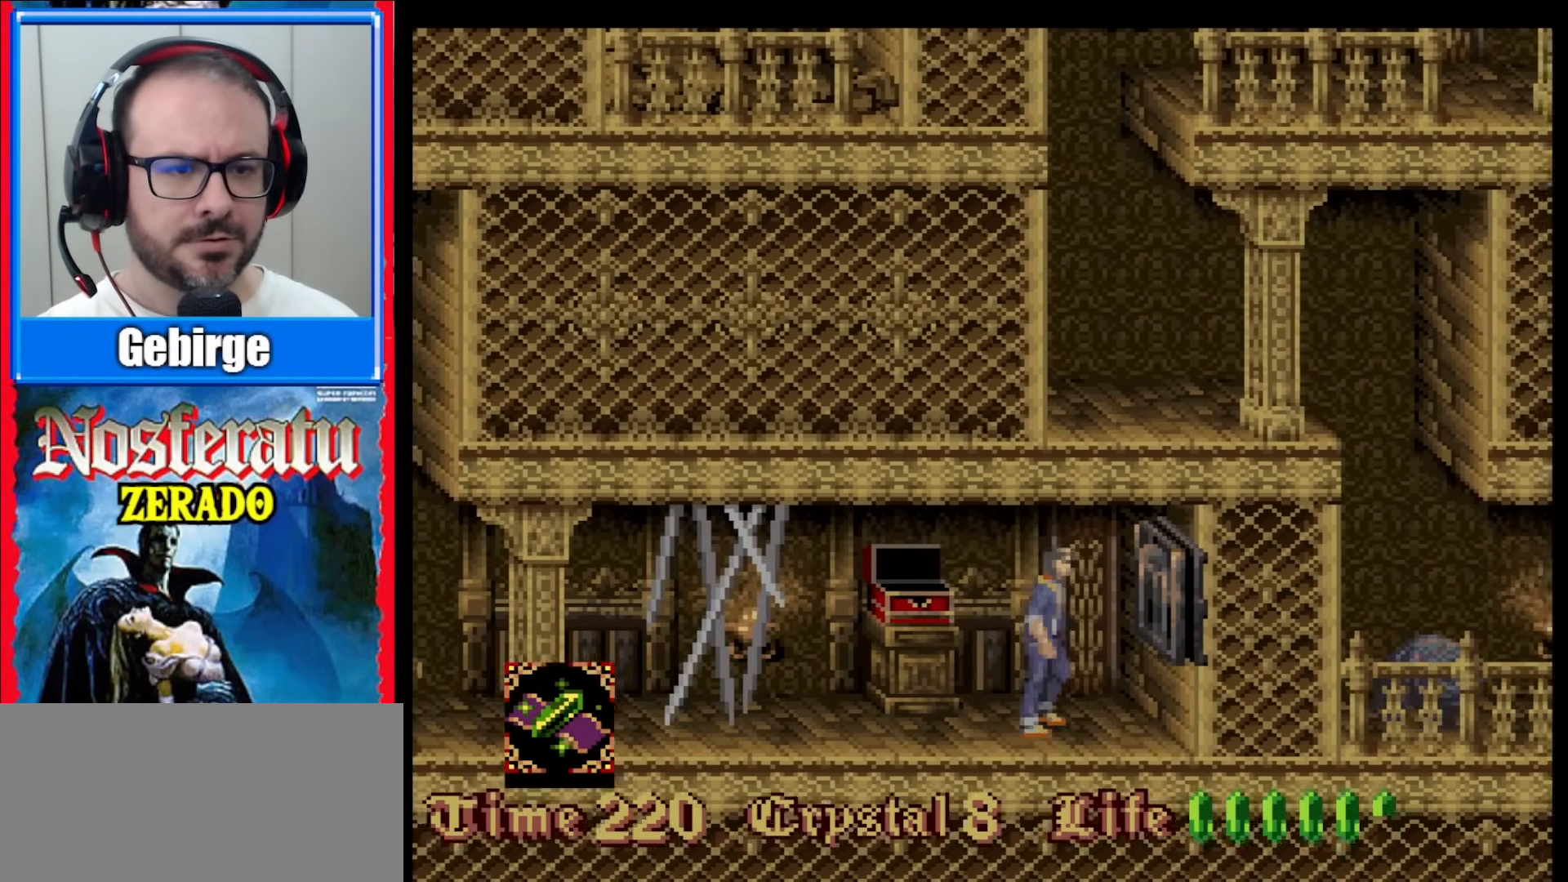
{"buttons": ["DPAD_RIGHT"], "events": []}
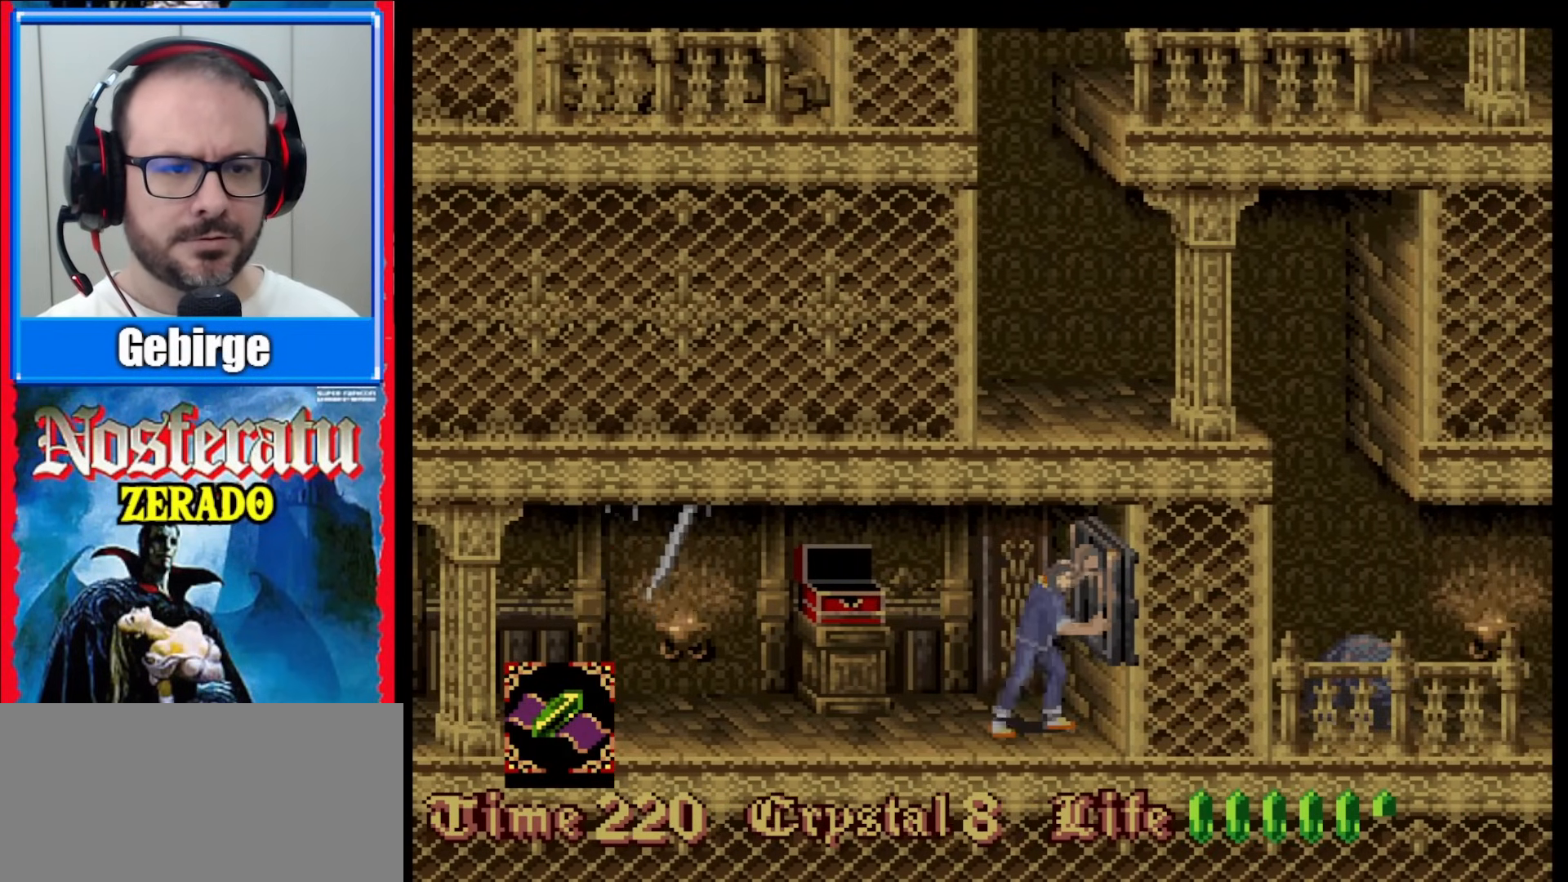
{"buttons": ["DPAD_LEFT"], "events": [[200, "DPAD_RIGHT", "up"], [300, "DPAD_LEFT", "down"]]}
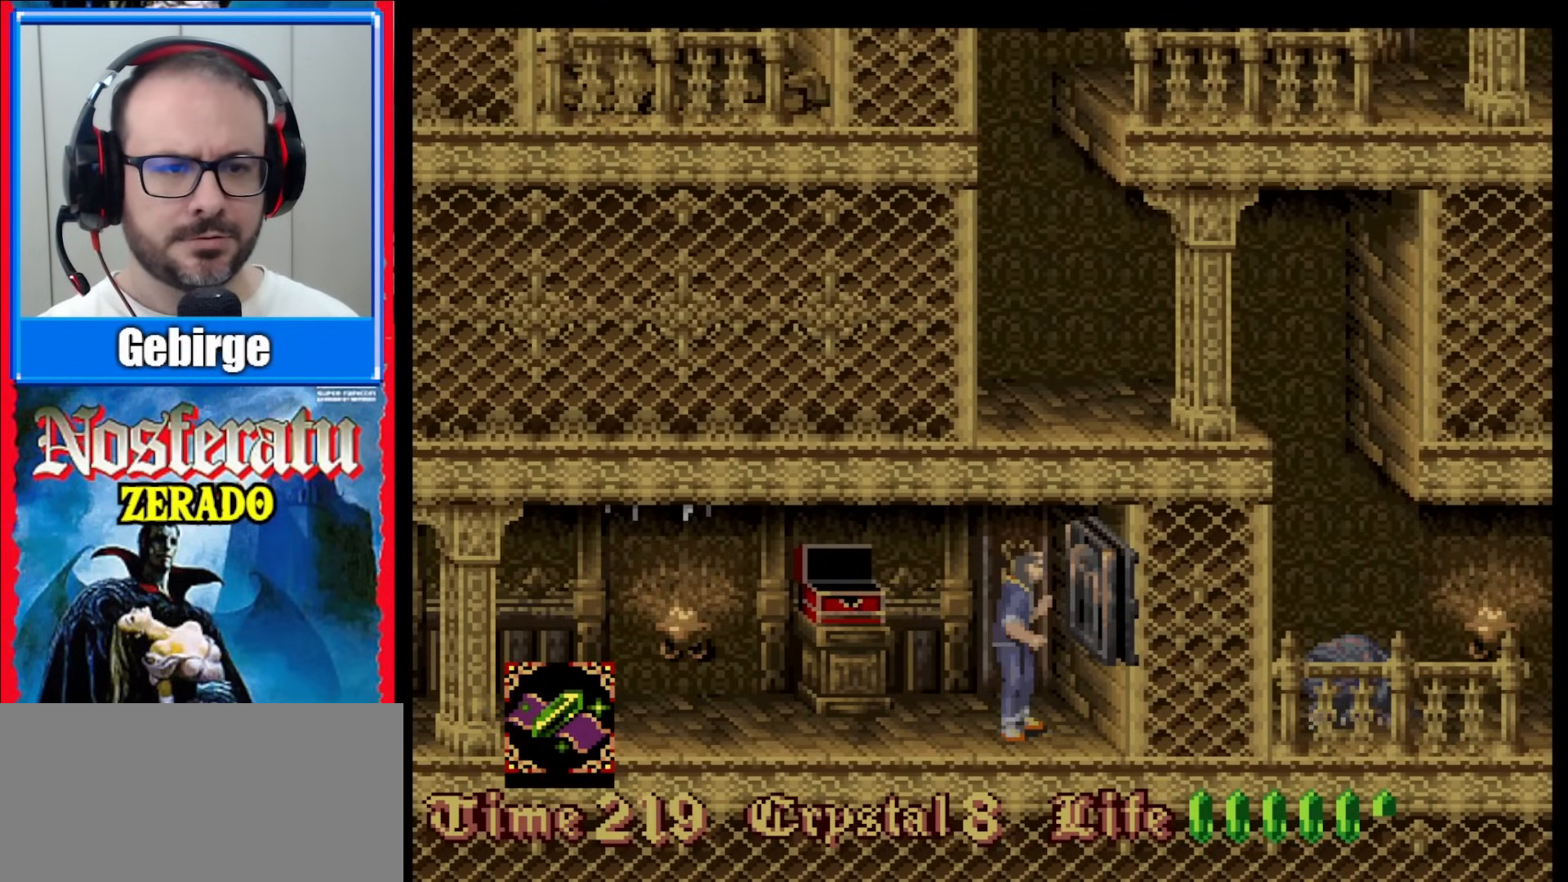
{"buttons": ["DPAD_LEFT"], "events": []}
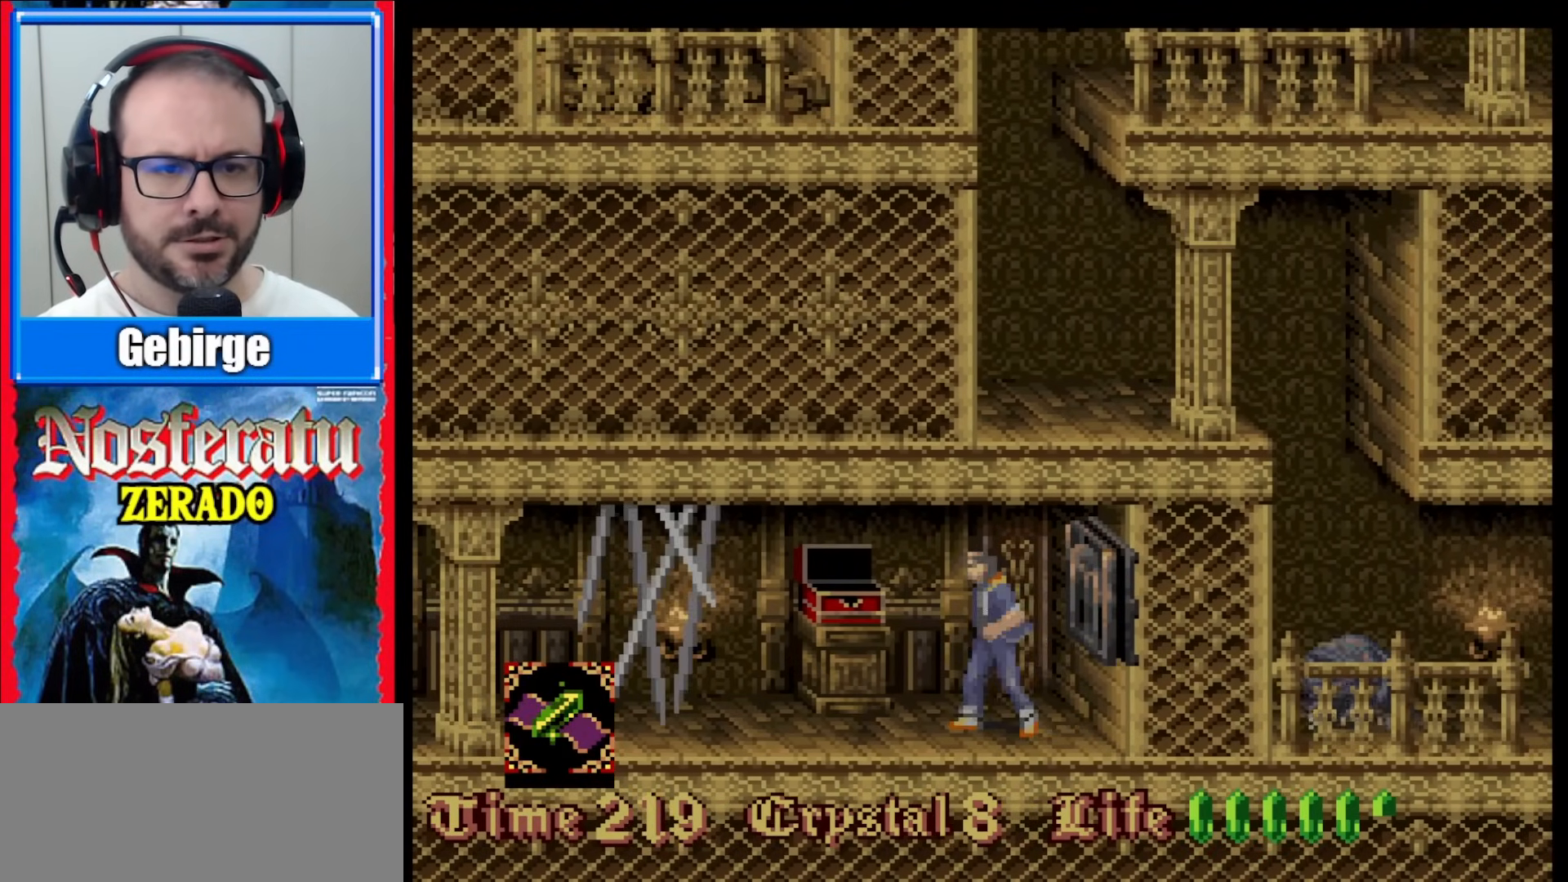
{"buttons": ["DPAD_LEFT"], "events": []}
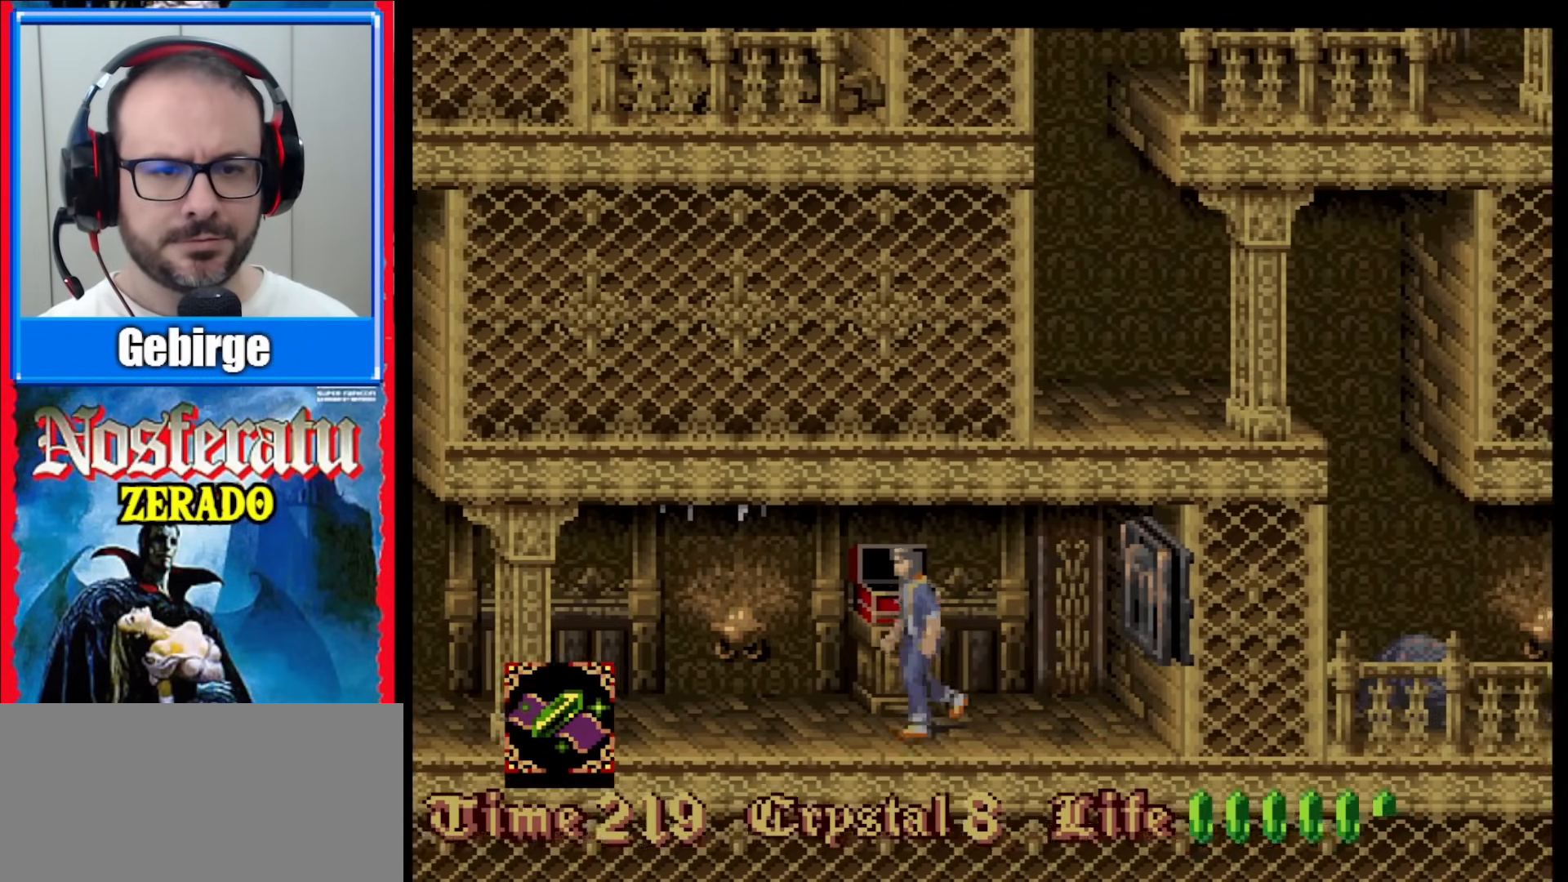
{"buttons": [], "events": [[267, "DPAD_LEFT", "up"]]}
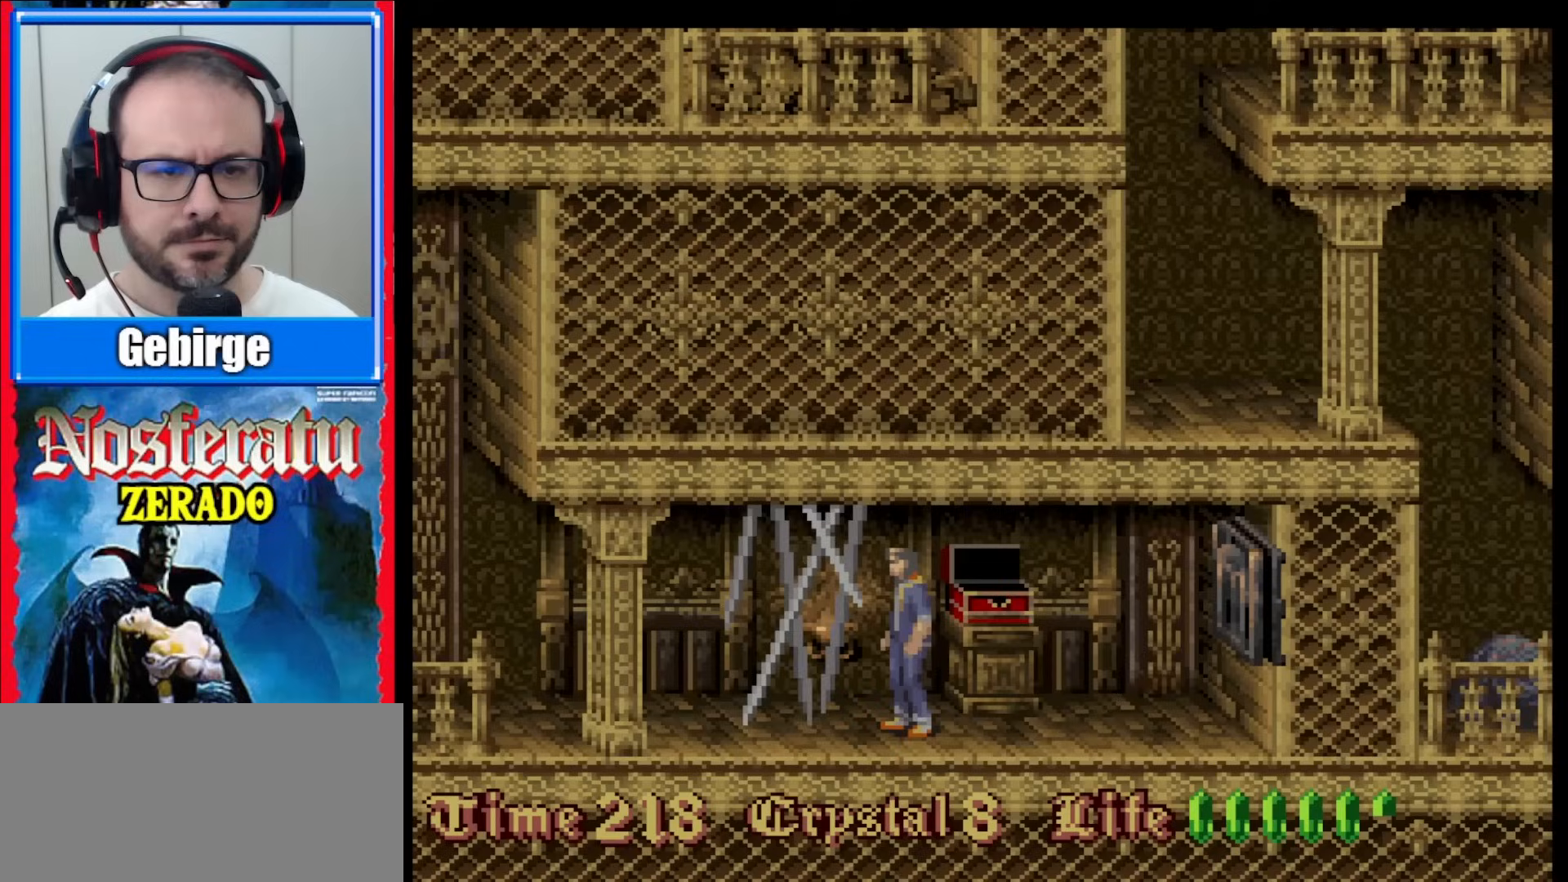
{"buttons": [], "events": []}
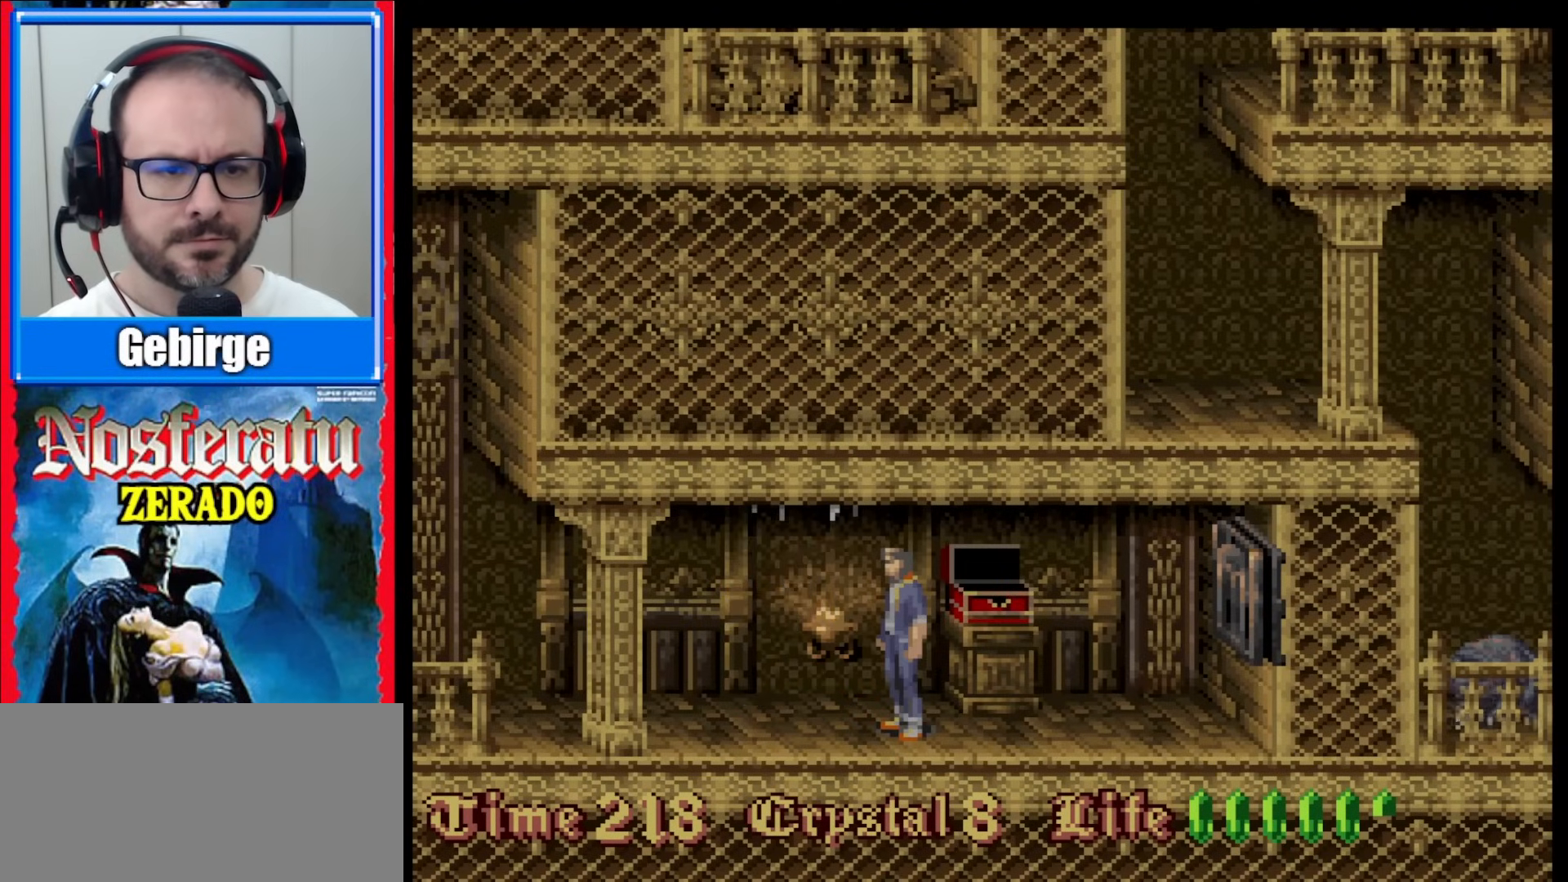
{"buttons": [], "events": []}
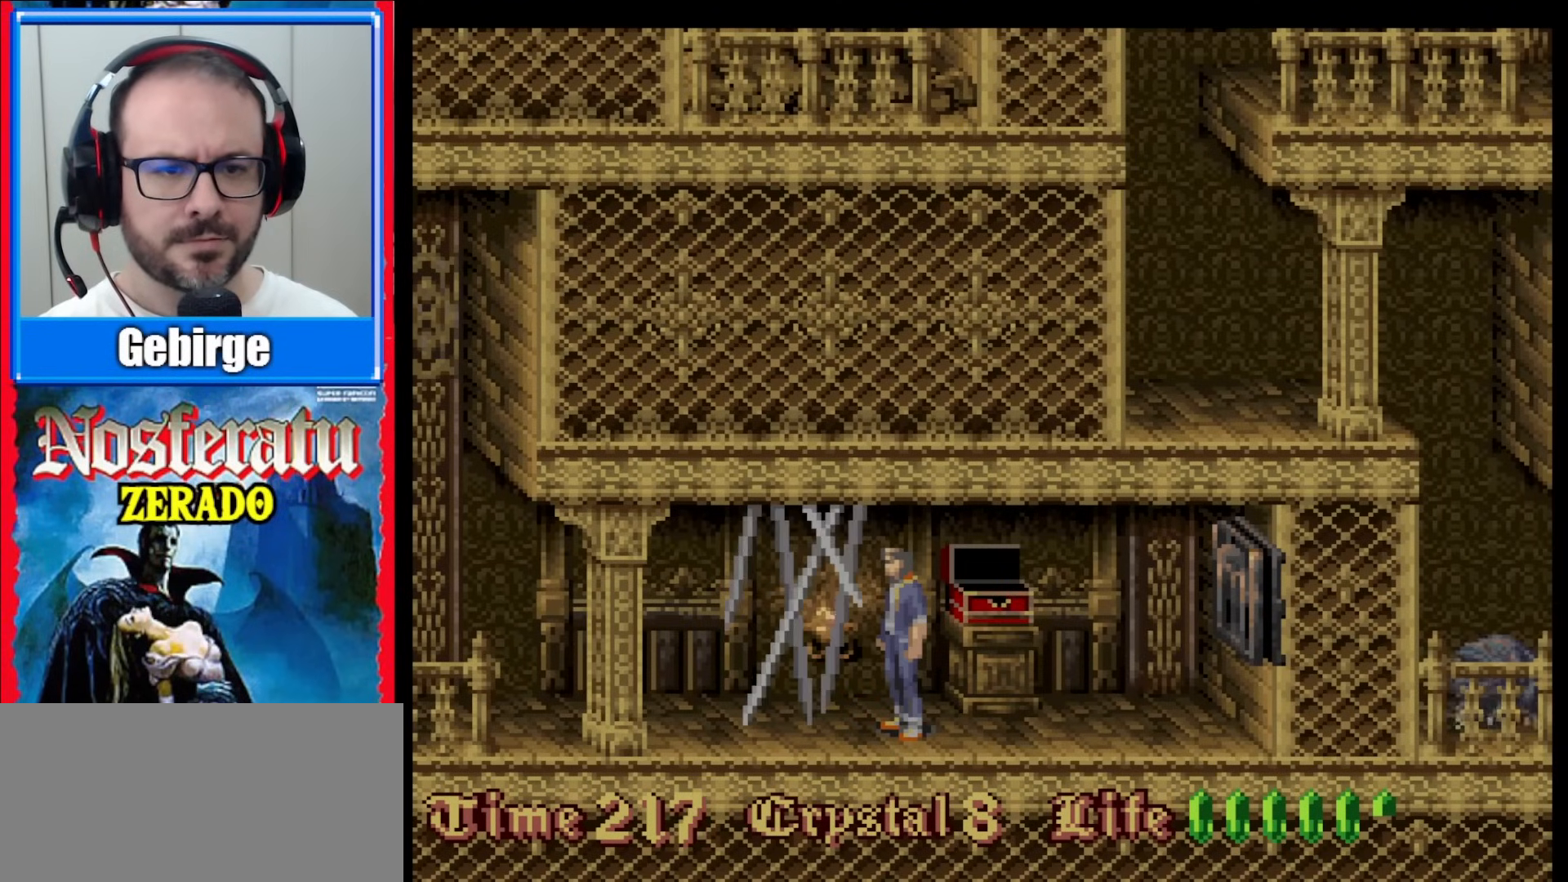
{"buttons": ["B", "DPAD_LEFT"], "events": [[483, "DPAD_LEFT", "down"], [500, "B", "down"]]}
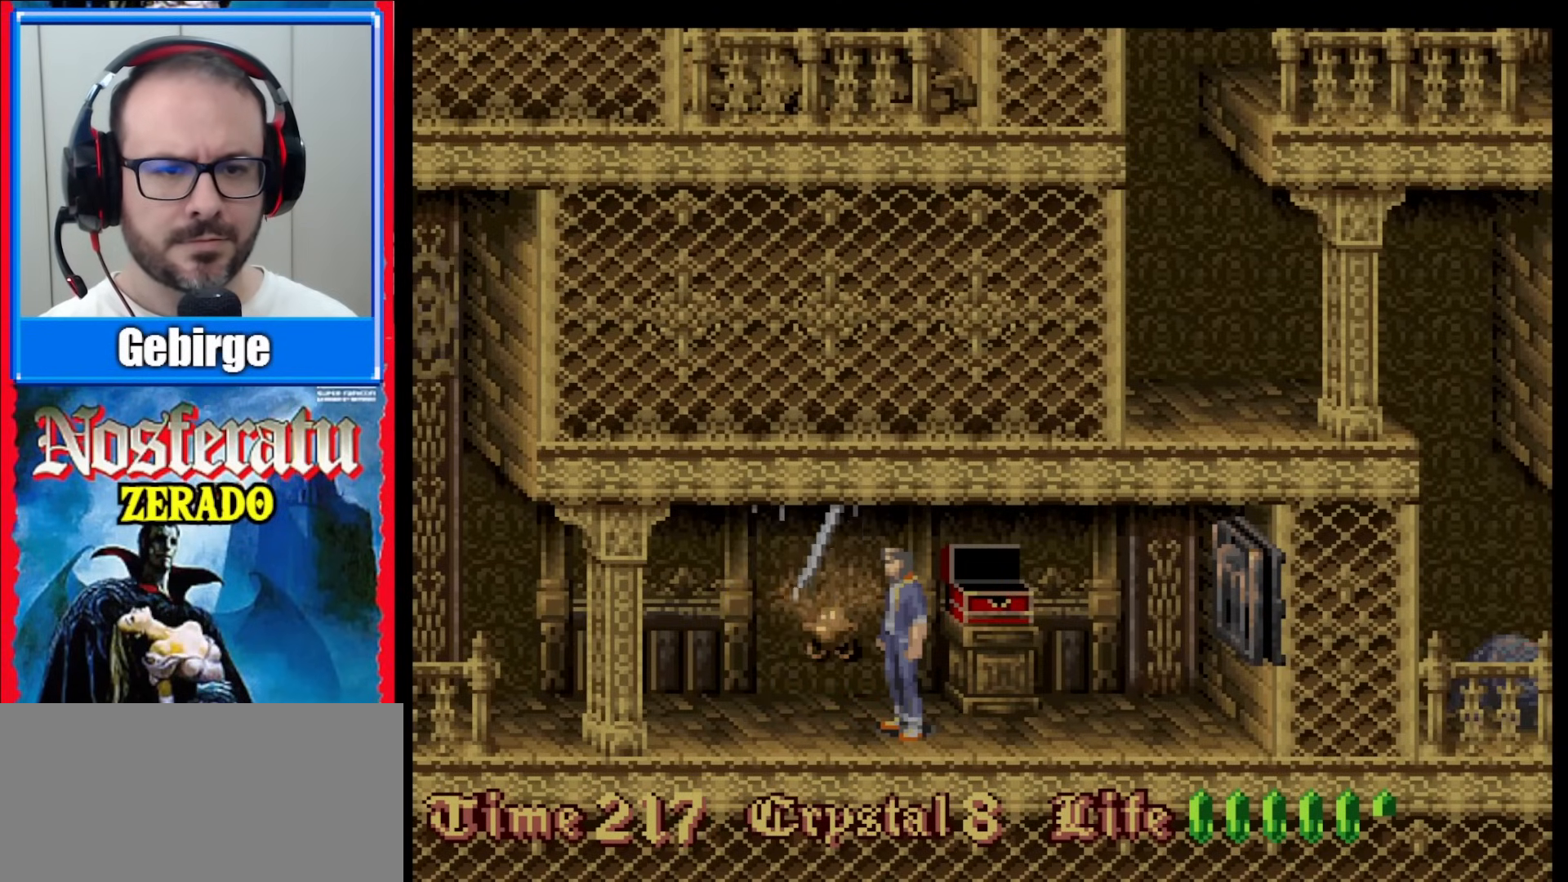
{"buttons": ["DPAD_LEFT"], "events": [[183, "B", "up"]]}
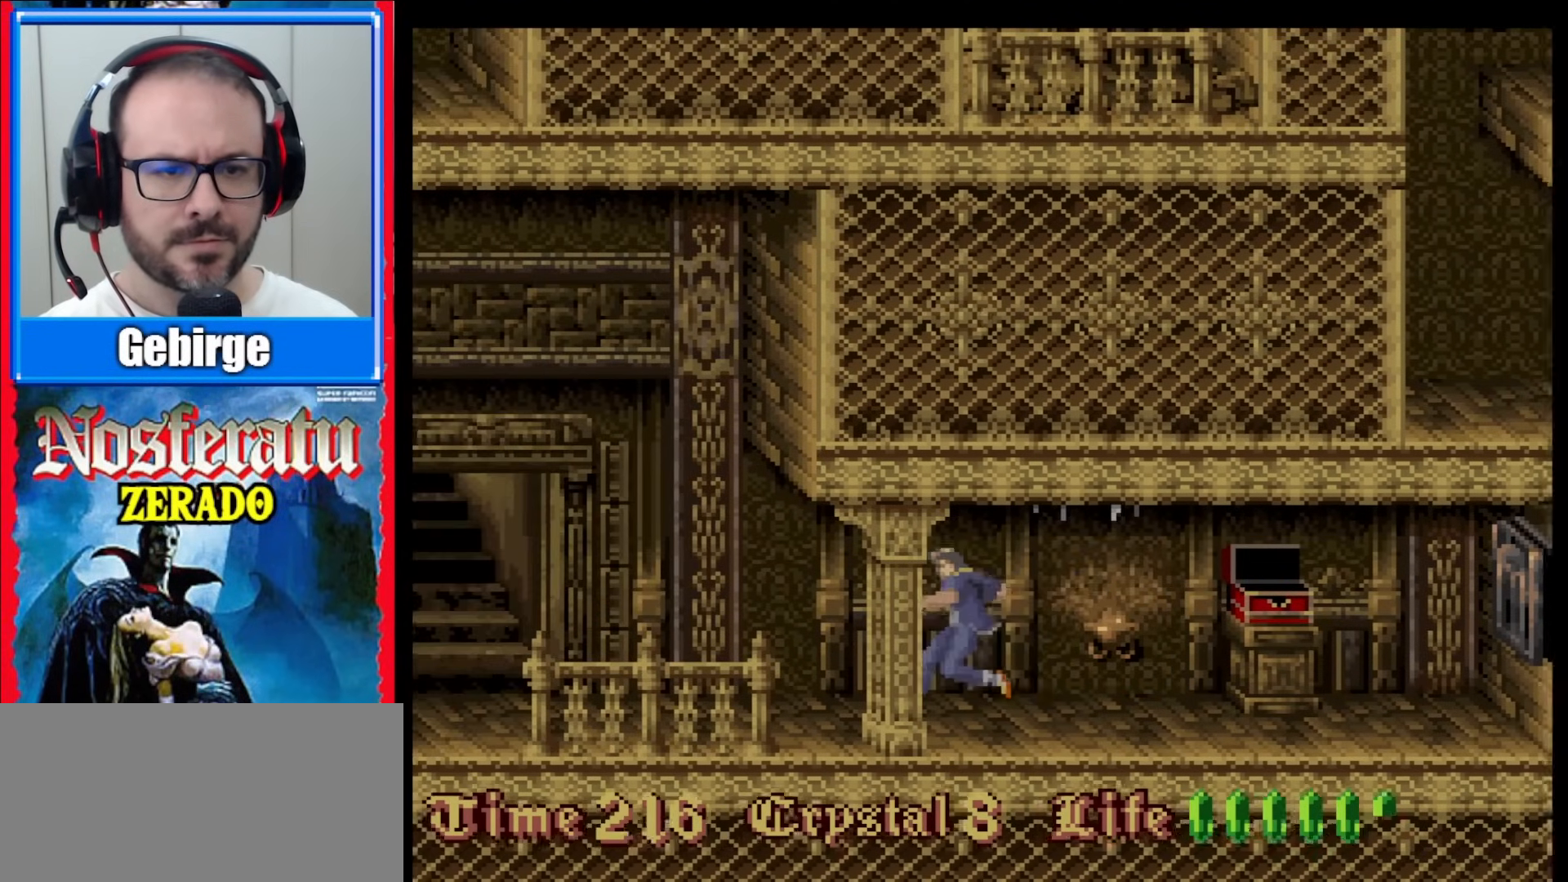
{"buttons": ["DPAD_LEFT"], "events": []}
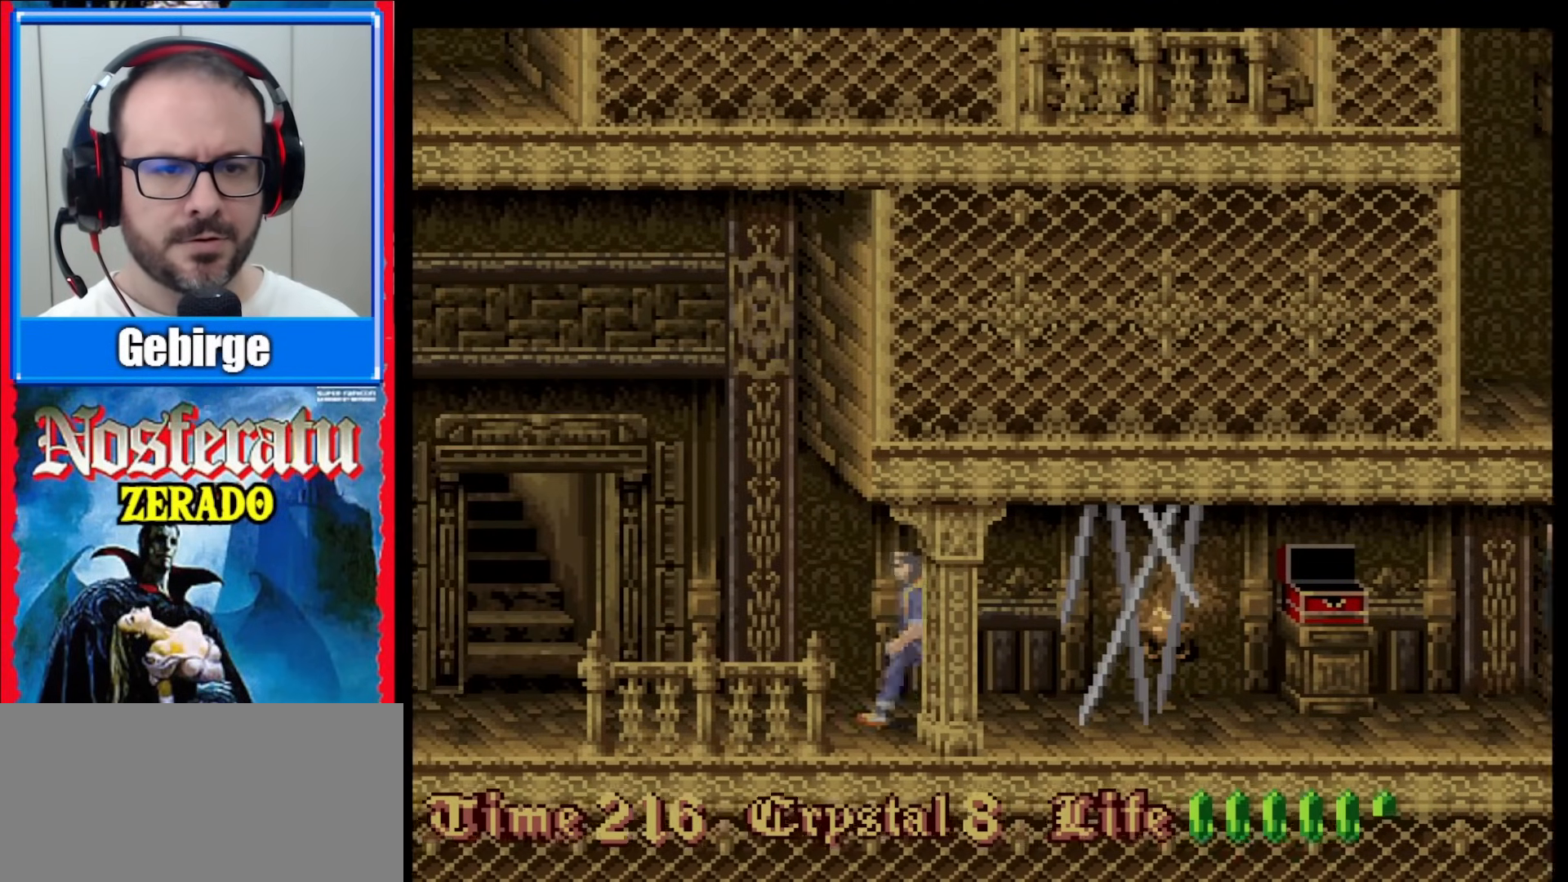
{"buttons": ["DPAD_LEFT"], "events": []}
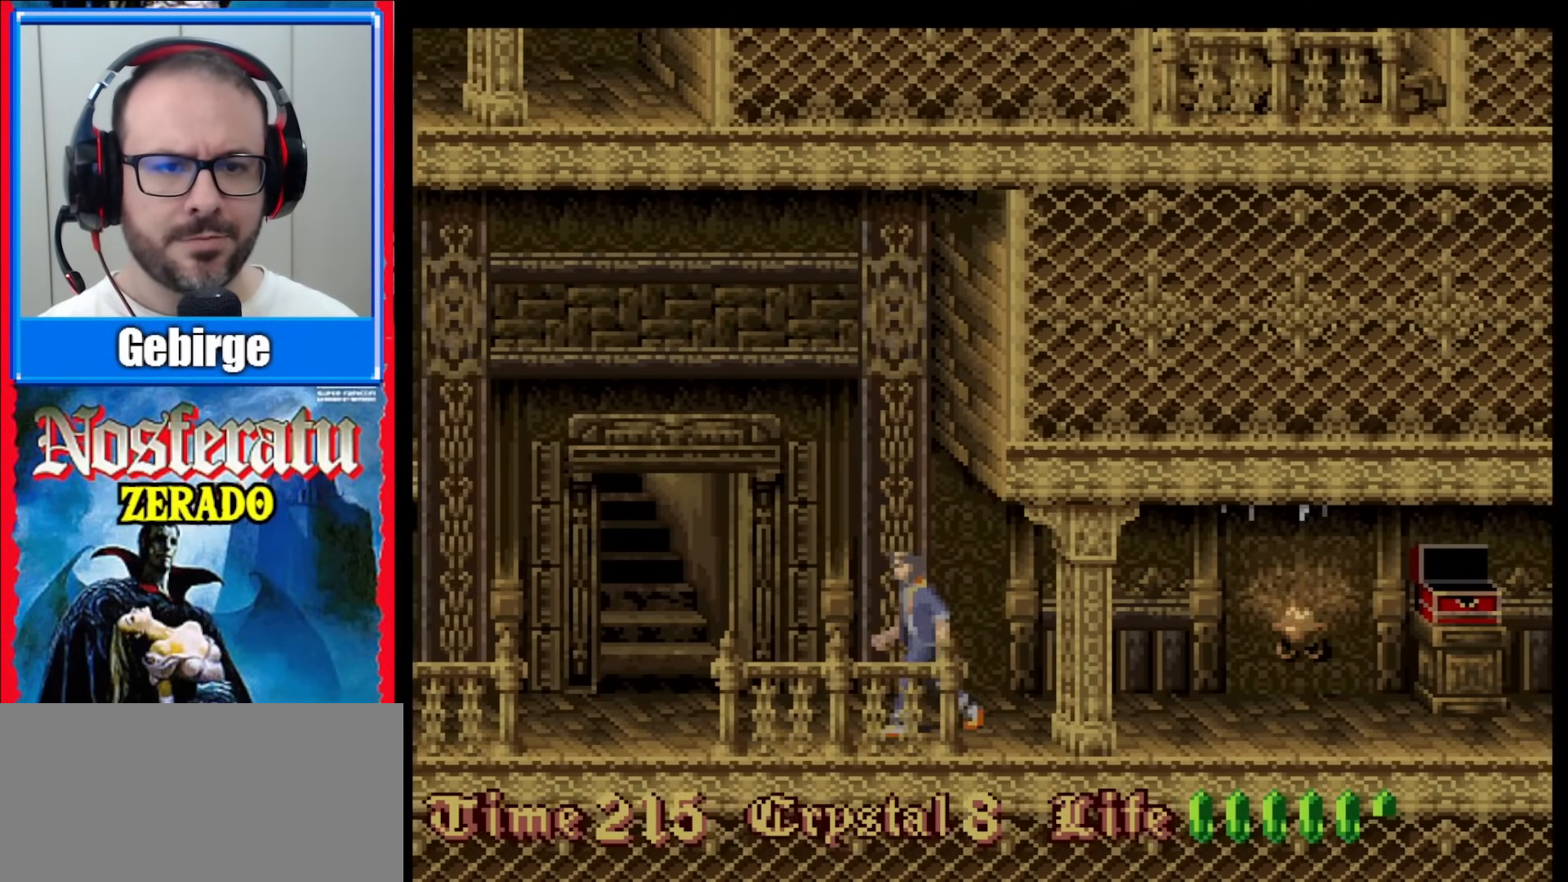
{"buttons": ["DPAD_LEFT"], "events": []}
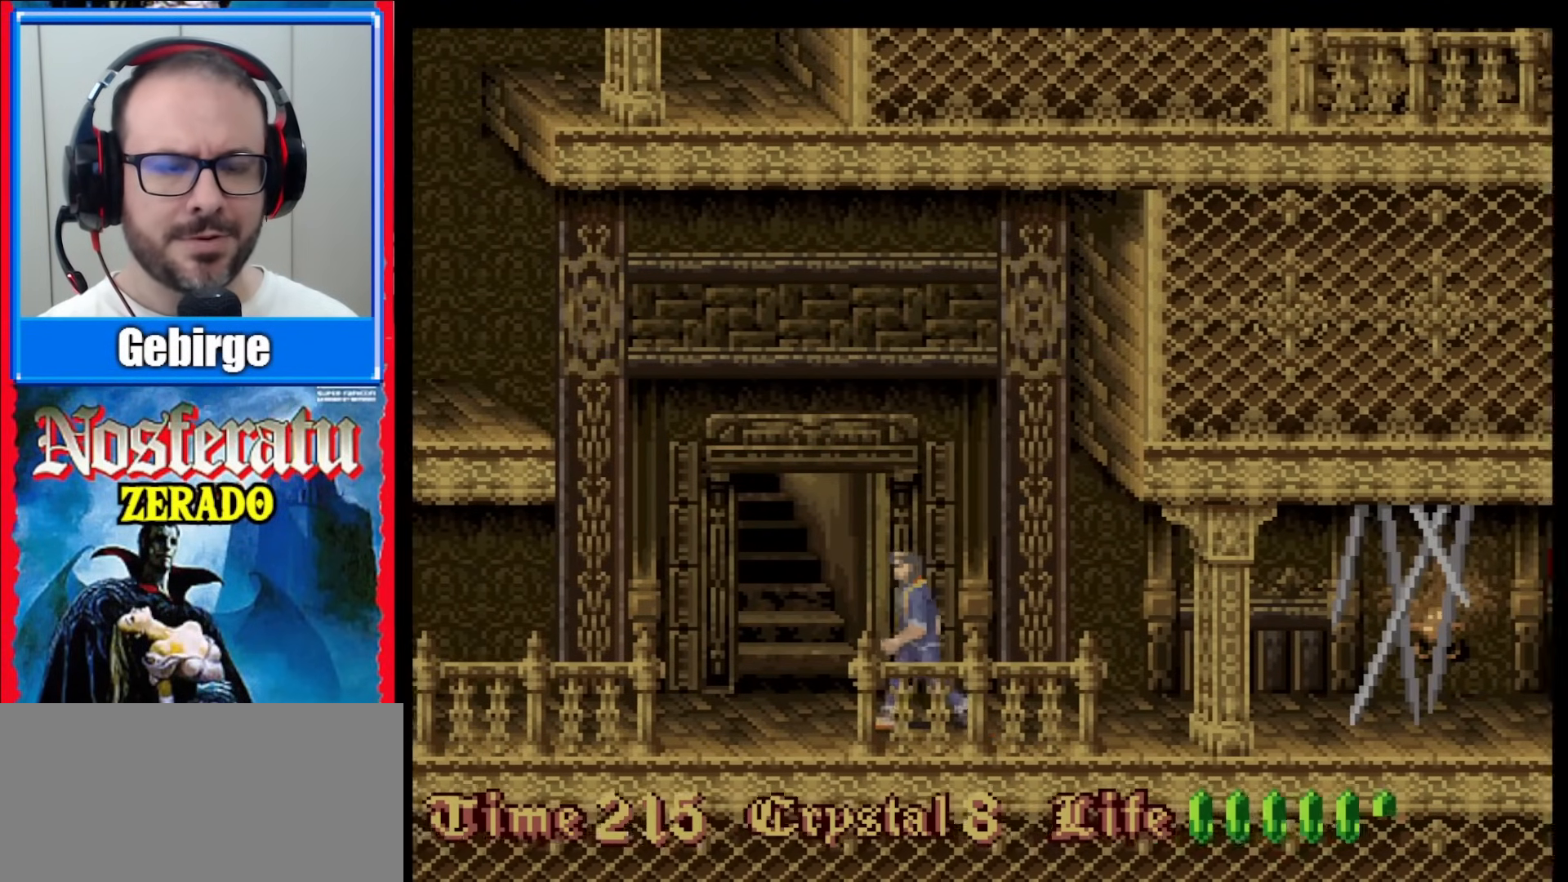
{"buttons": ["DPAD_UP"], "events": [[183, "DPAD_LEFT", "up"], [300, "DPAD_UP", "down"], [400, "DPAD_UP", "up"], [467, "DPAD_UP", "down"]]}
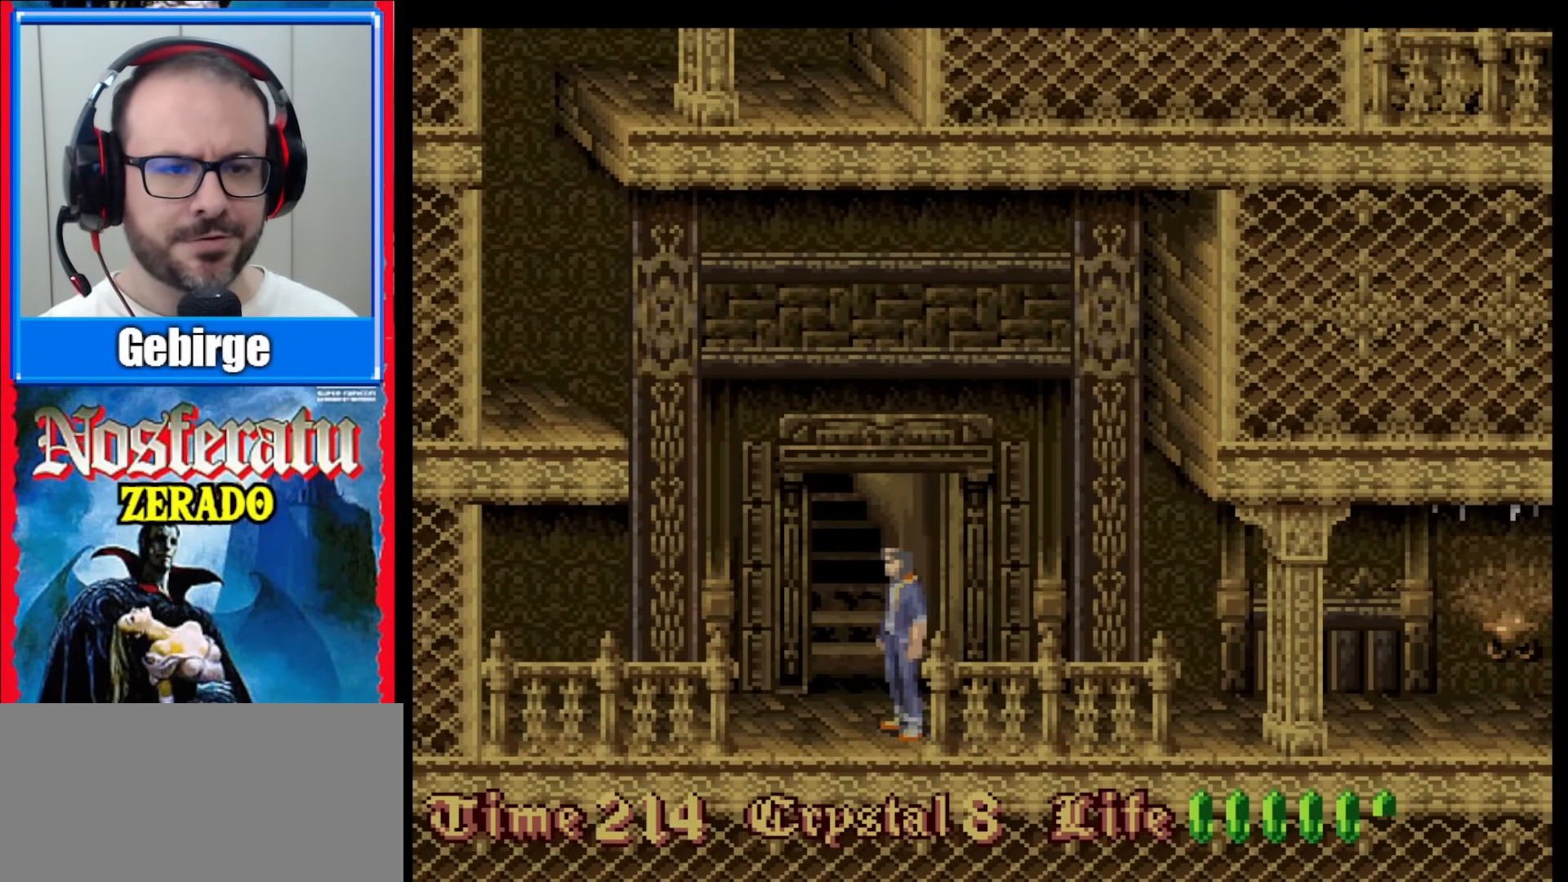
{"buttons": [], "events": [[67, "DPAD_UP", "up"], [133, "DPAD_UP", "down"], [233, "DPAD_UP", "up"], [333, "DPAD_UP", "down"], [450, "DPAD_UP", "up"]]}